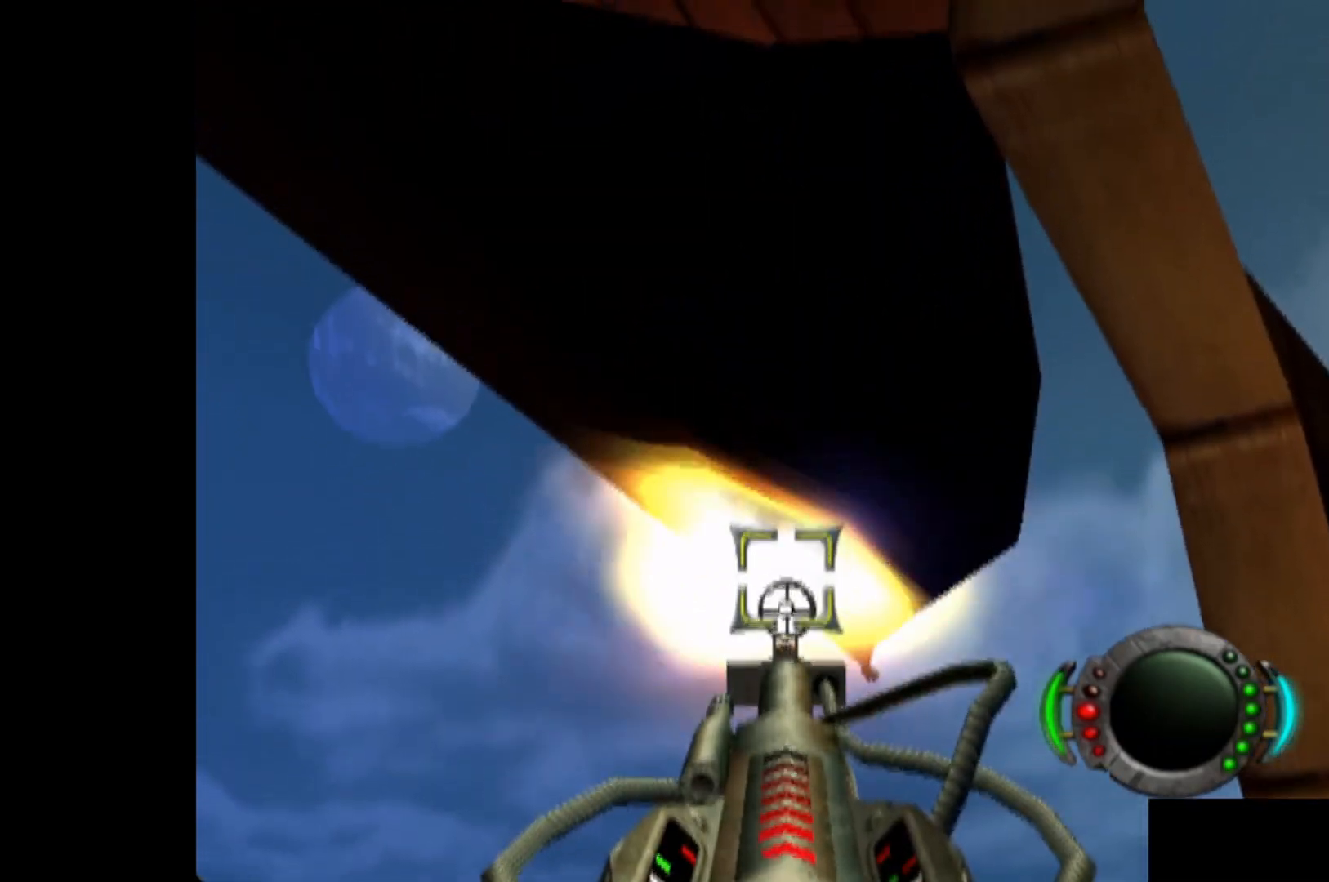
Gameplay with a controller (Xbox layout); each line is a JSON object with the inputs held at the frame after it. "events" lists button and stick changes between this image and that frame as [ms after this image, input, new state], when the widget could be followed in between. Not read: right_stick.
{"buttons": [], "left_stick": "center", "events": [[80, "X", "up"], [200, "X", "down"], [280, "X", "up"], [380, "X", "down"], [480, "X", "up"]]}
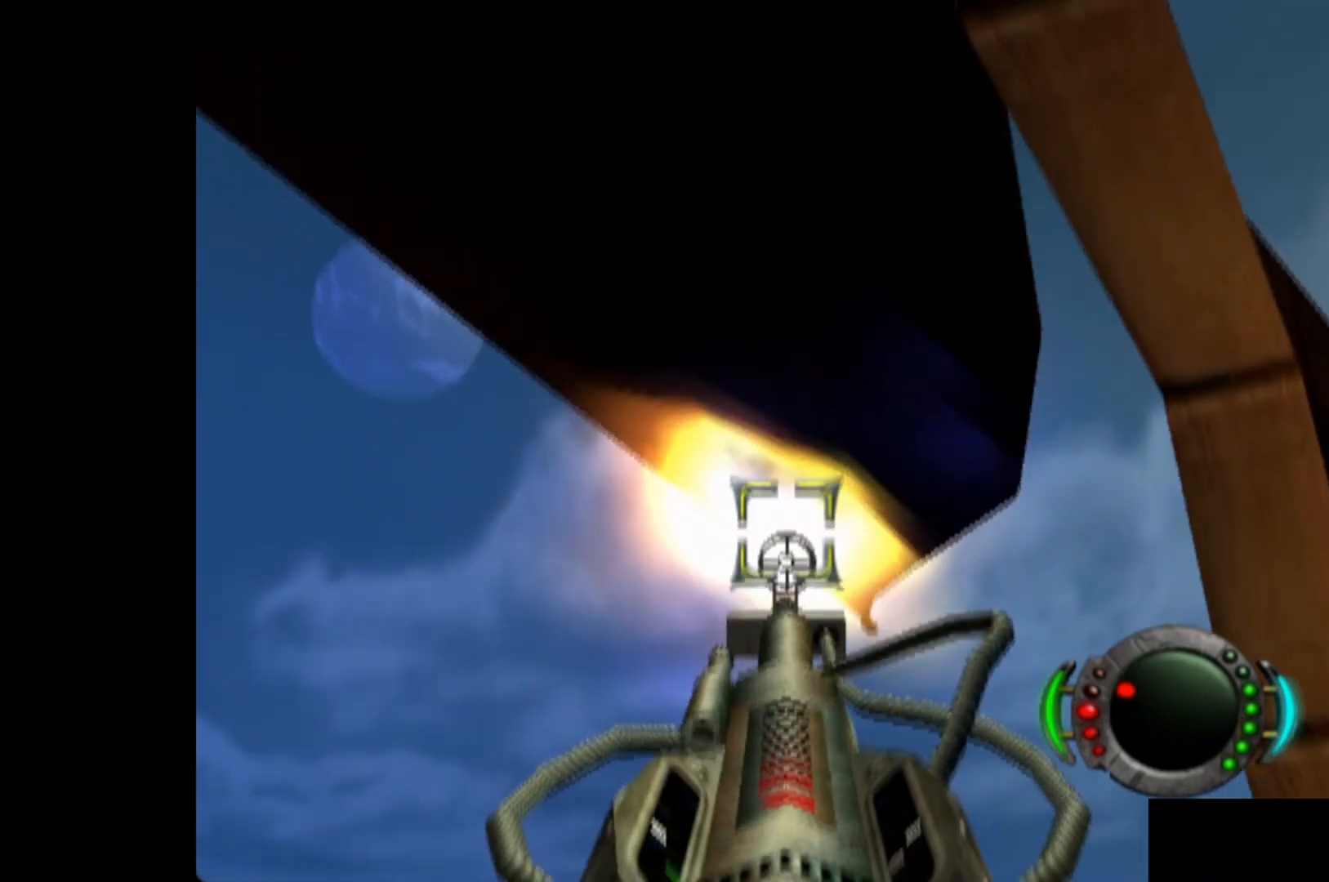
{"buttons": ["X"], "left_stick": "center", "events": [[60, "X", "down"], [180, "X", "up"], [280, "X", "down"], [380, "X", "up"], [480, "X", "down"]]}
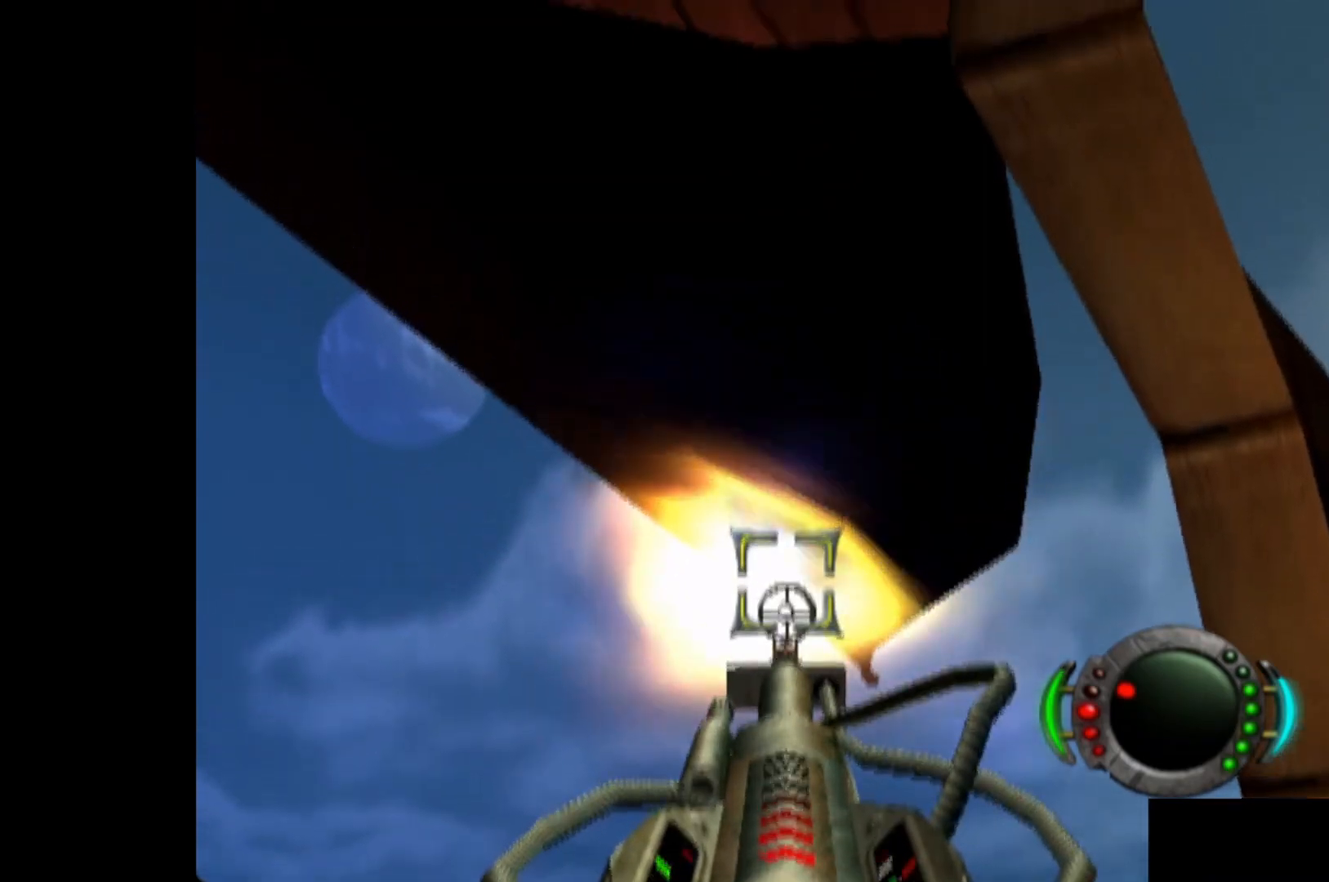
{"buttons": [], "left_stick": "center", "events": [[80, "X", "up"], [180, "X", "down"], [280, "X", "up"], [360, "X", "down"], [480, "X", "up"]]}
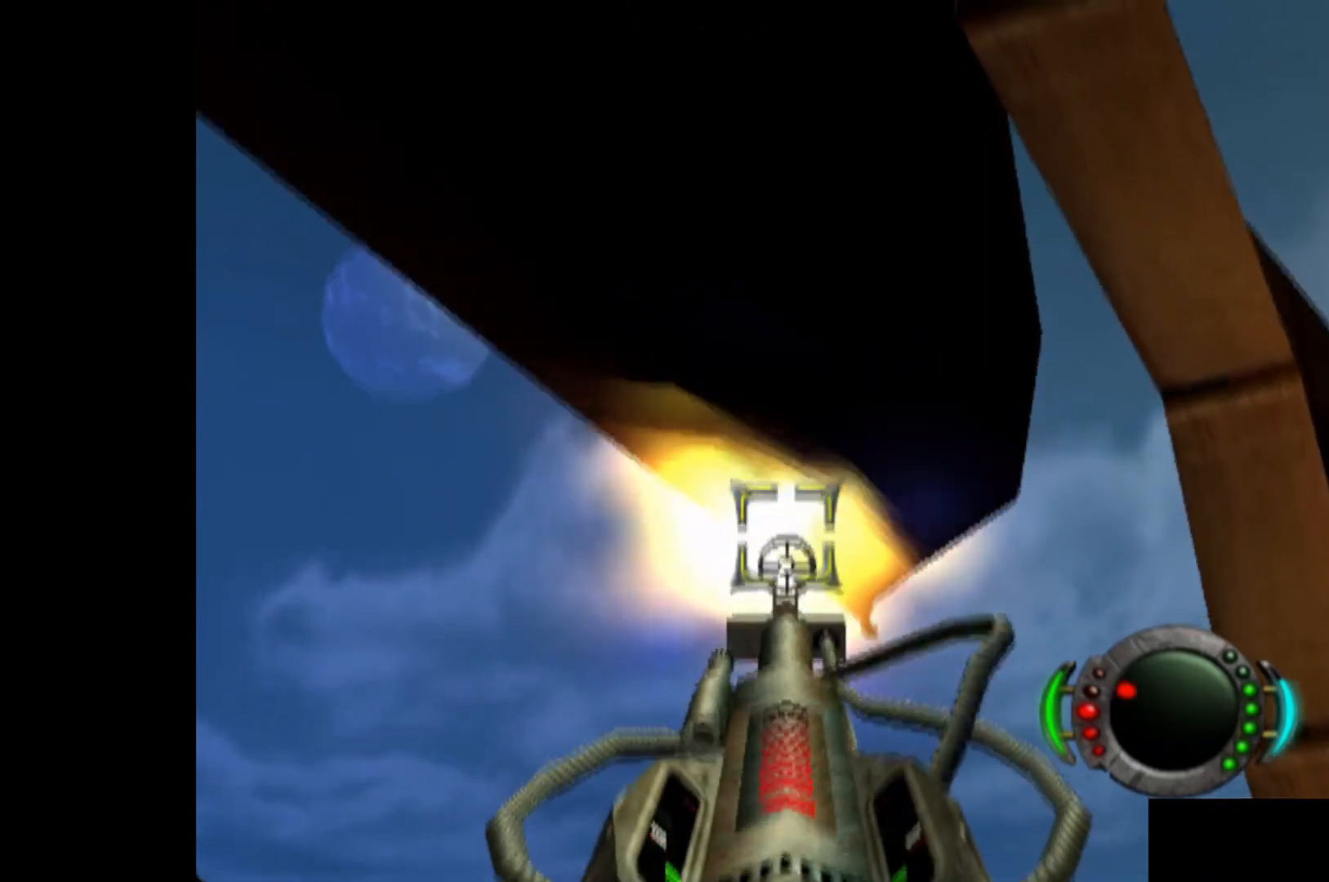
{"buttons": ["X"], "left_stick": "center", "events": [[60, "X", "down"], [180, "X", "up"], [260, "X", "down"], [360, "X", "up"], [460, "X", "down"]]}
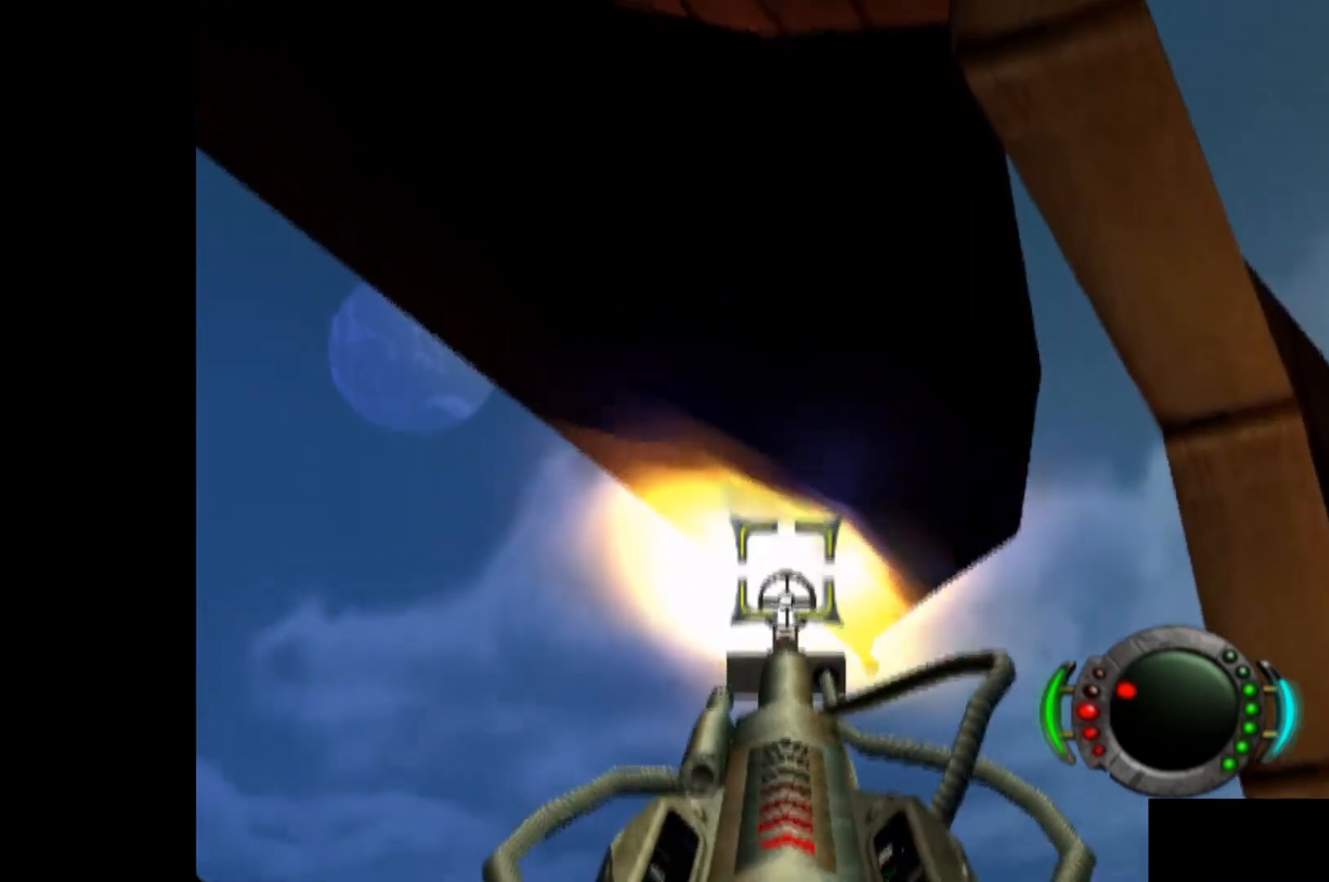
{"buttons": [], "left_stick": "center", "events": [[40, "X", "up"], [160, "X", "down"], [260, "X", "up"], [340, "X", "down"], [440, "X", "up"]]}
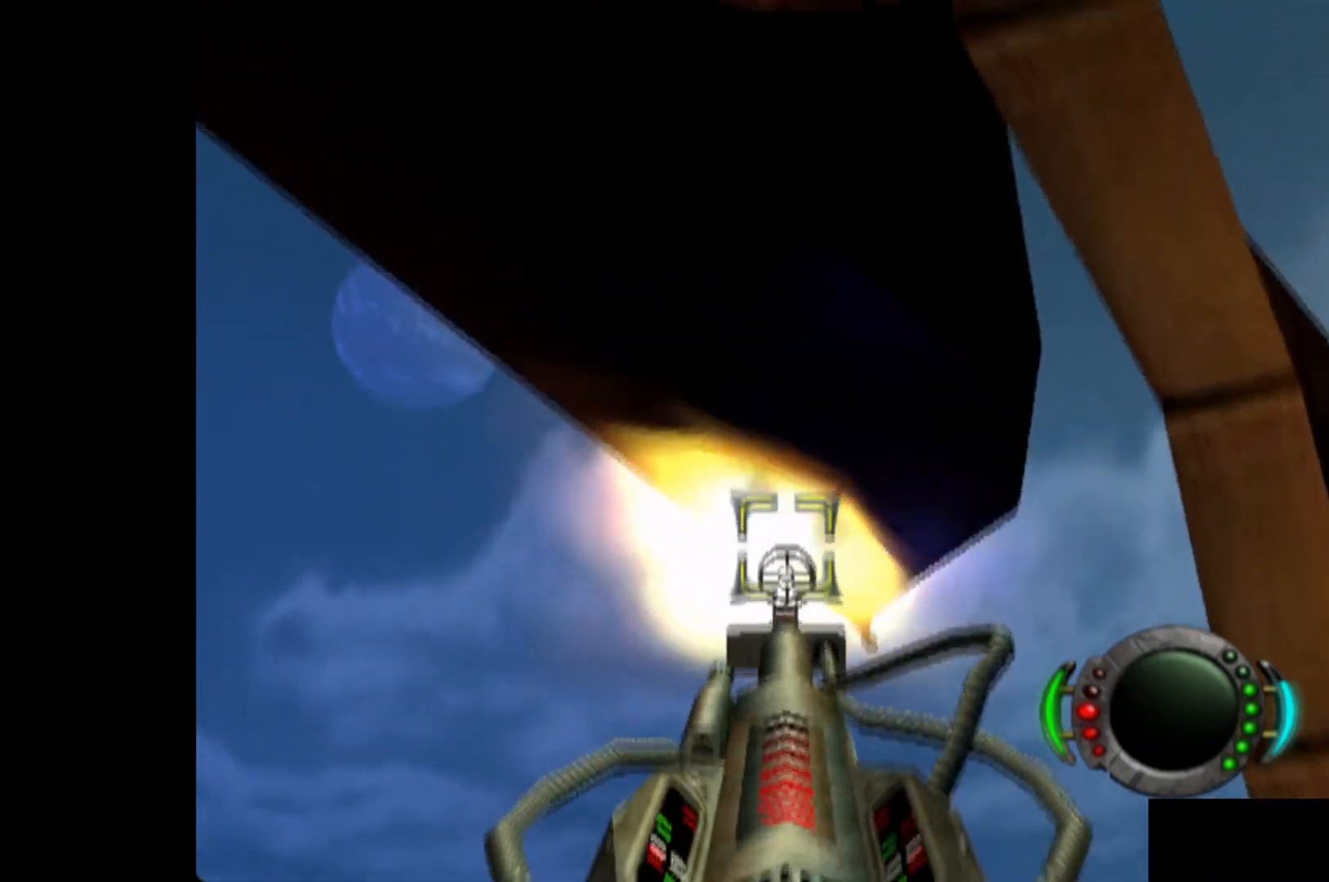
{"buttons": ["X"], "left_stick": "center", "events": [[40, "X", "down"], [180, "X", "up"], [280, "X", "down"], [380, "X", "up"], [500, "X", "down"]]}
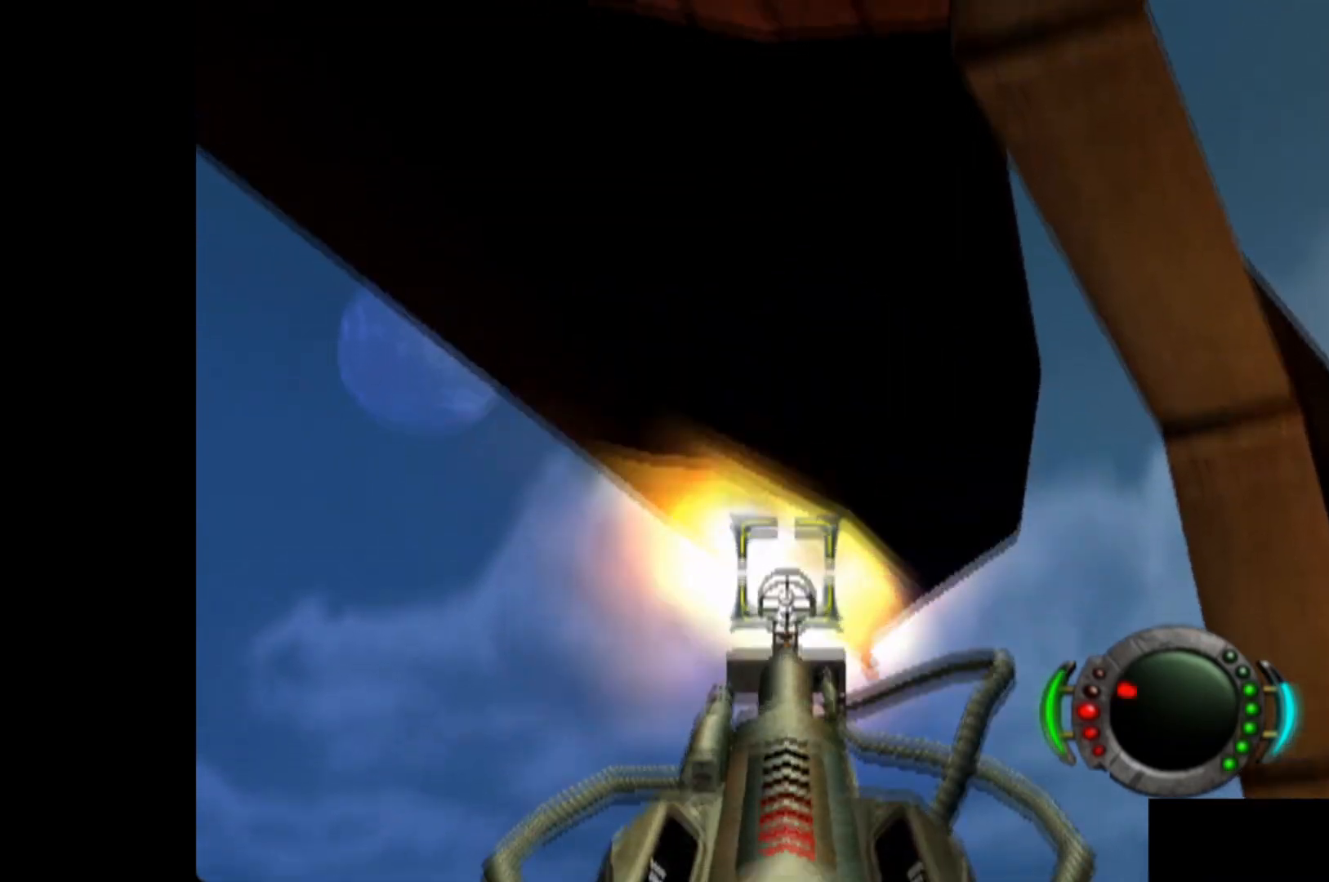
{"buttons": ["X"], "left_stick": "center", "events": [[100, "X", "up"], [220, "X", "down"], [320, "X", "up"], [440, "X", "down"]]}
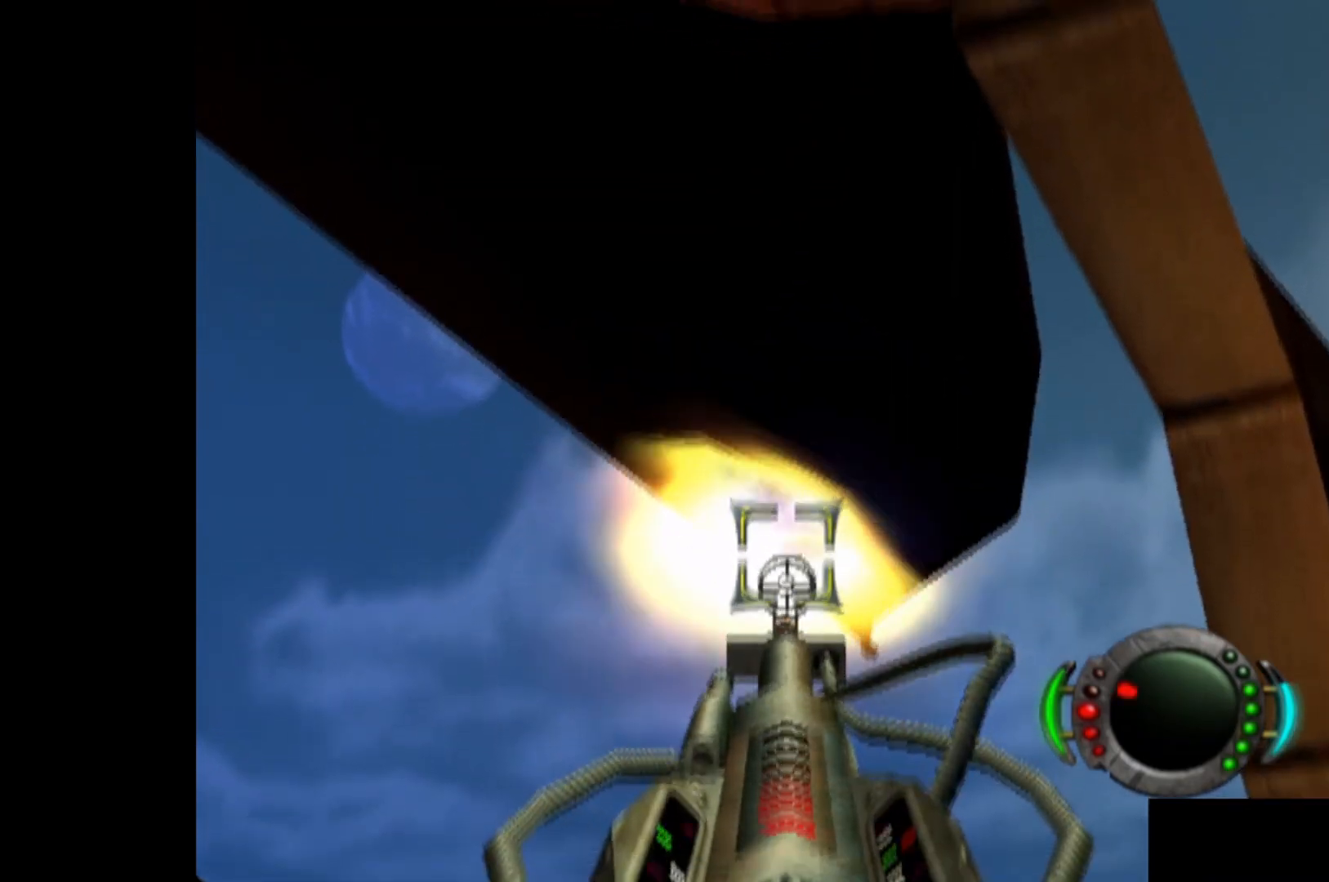
{"buttons": [], "left_stick": "center", "events": [[60, "X", "up"], [160, "X", "down"], [260, "X", "up"], [360, "X", "down"], [460, "X", "up"]]}
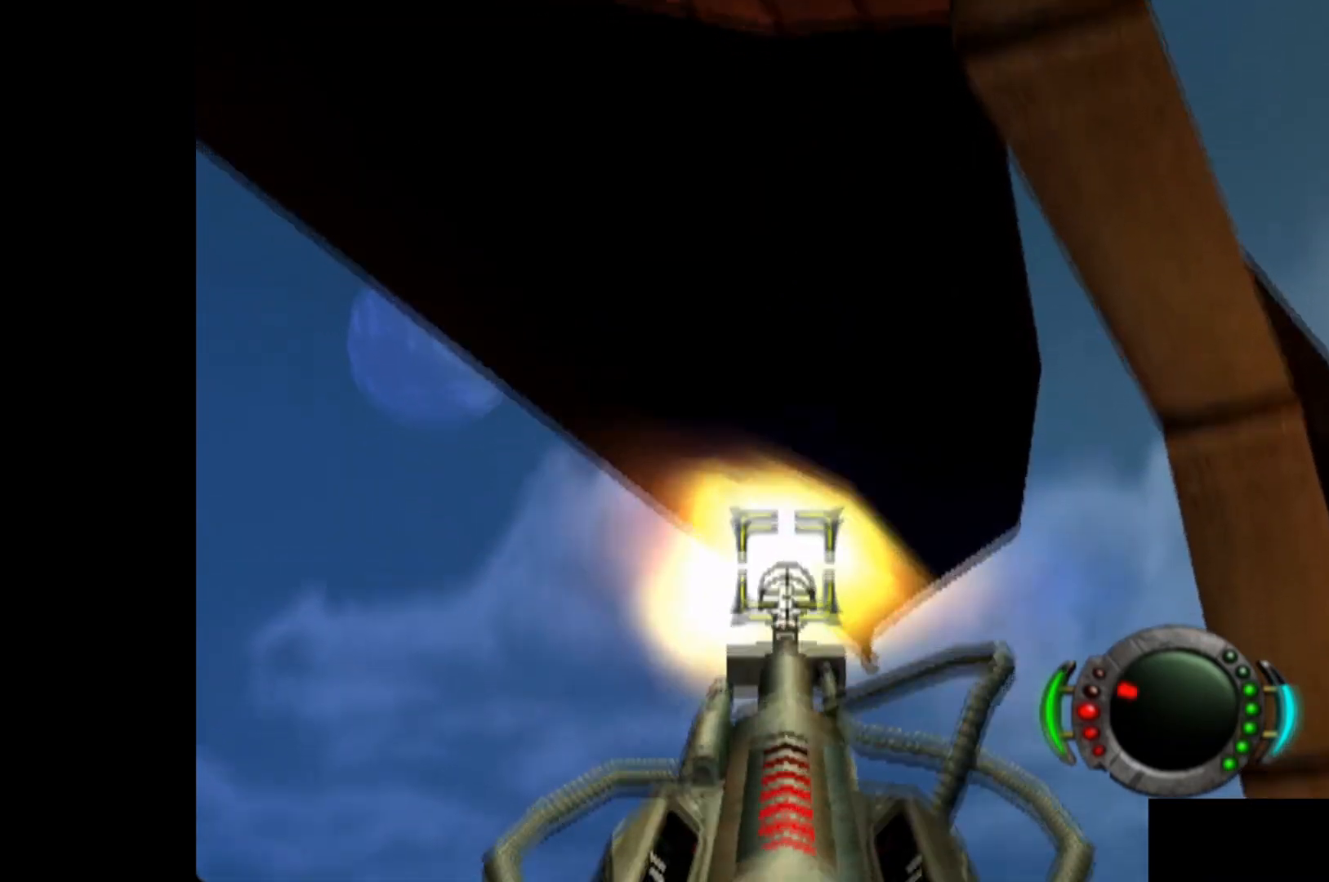
{"buttons": [], "left_stick": "center", "events": [[40, "X", "down"], [140, "X", "up"], [220, "X", "down"], [300, "X", "up"], [380, "X", "down"], [460, "X", "up"]]}
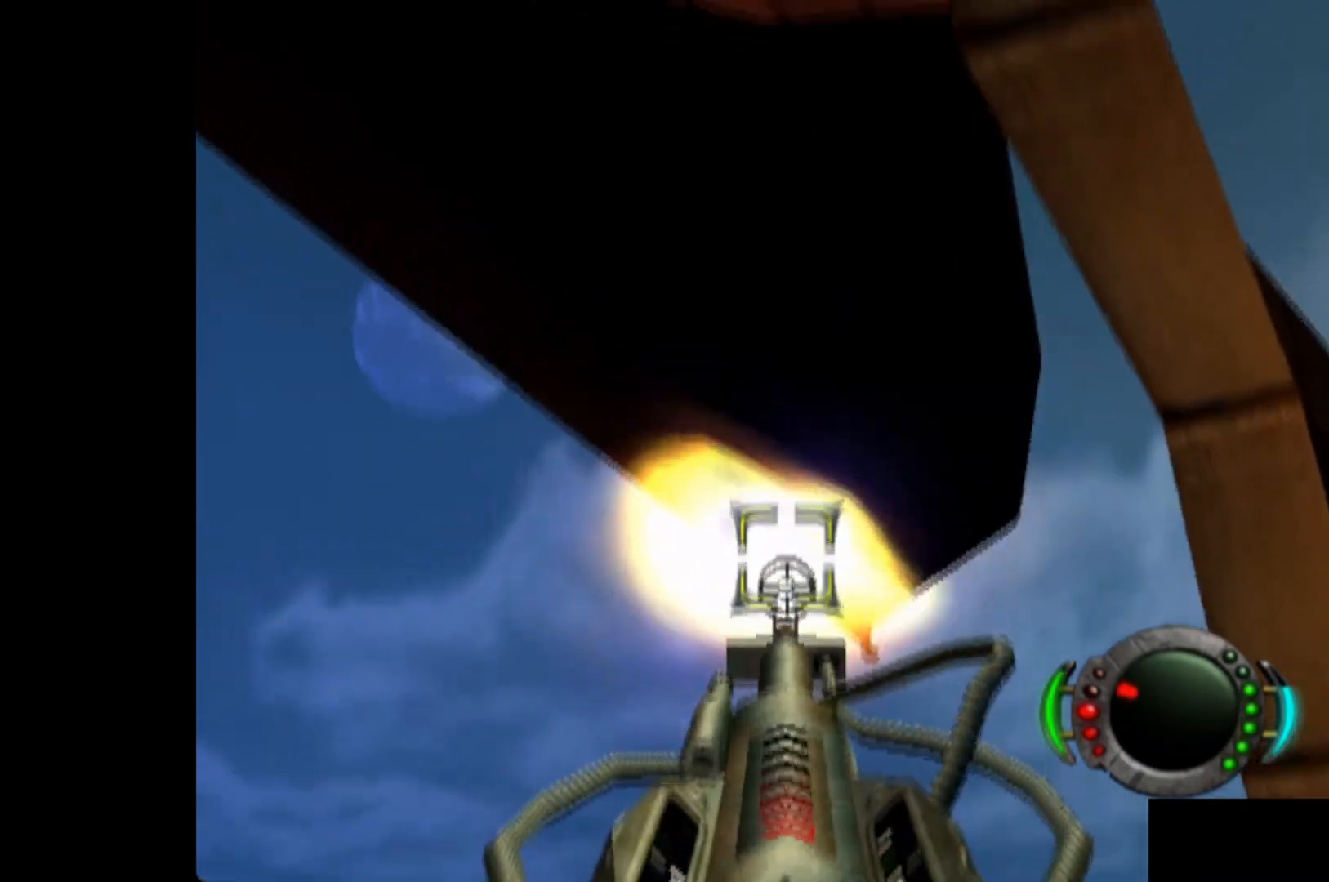
{"buttons": [], "left_stick": "center", "events": [[40, "X", "down"], [140, "X", "up"], [240, "X", "down"], [320, "X", "up"], [400, "X", "down"], [500, "X", "up"]]}
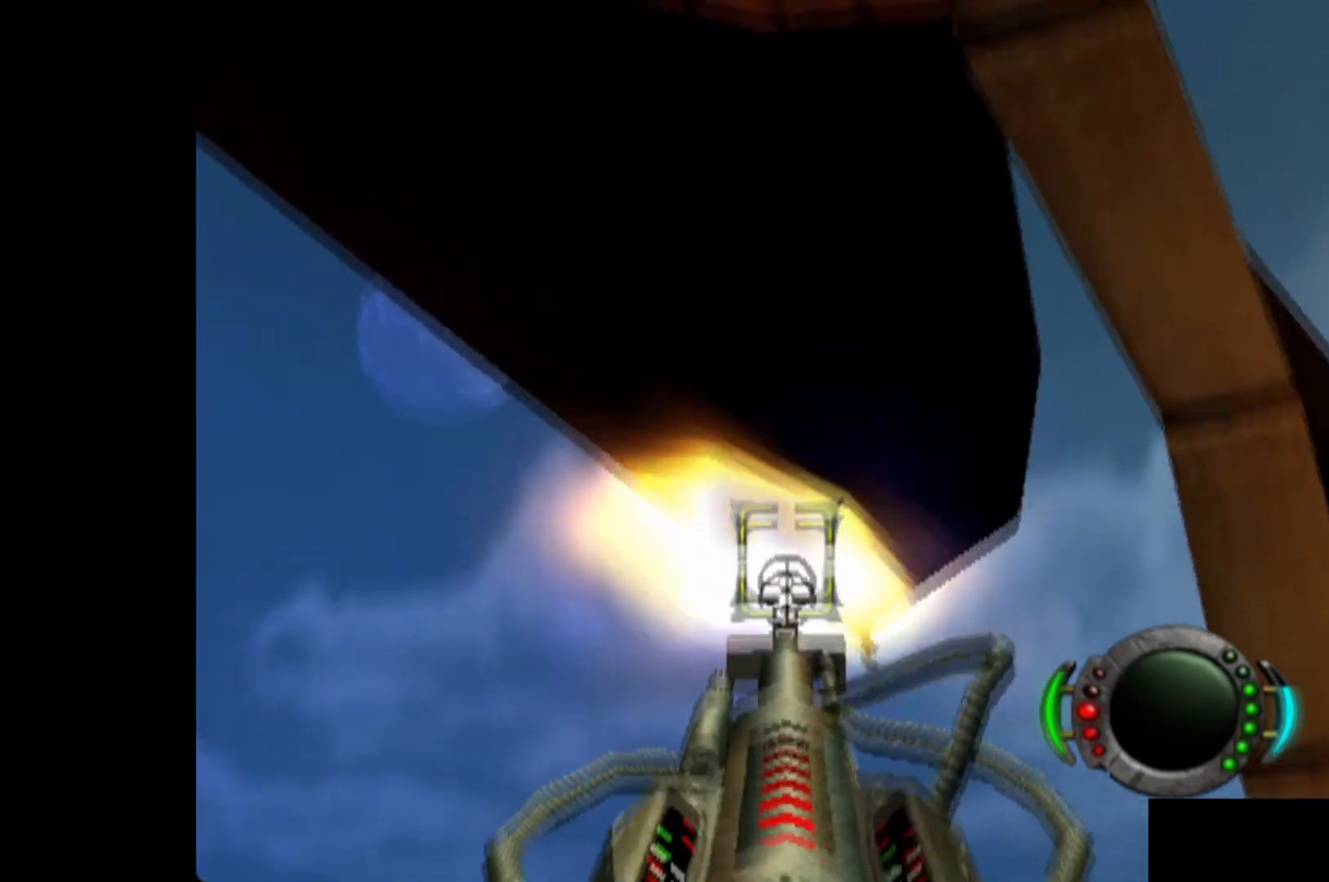
{"buttons": ["X"], "left_stick": "center", "events": [[100, "X", "down"], [200, "X", "up"], [300, "X", "down"], [400, "X", "up"], [500, "X", "down"]]}
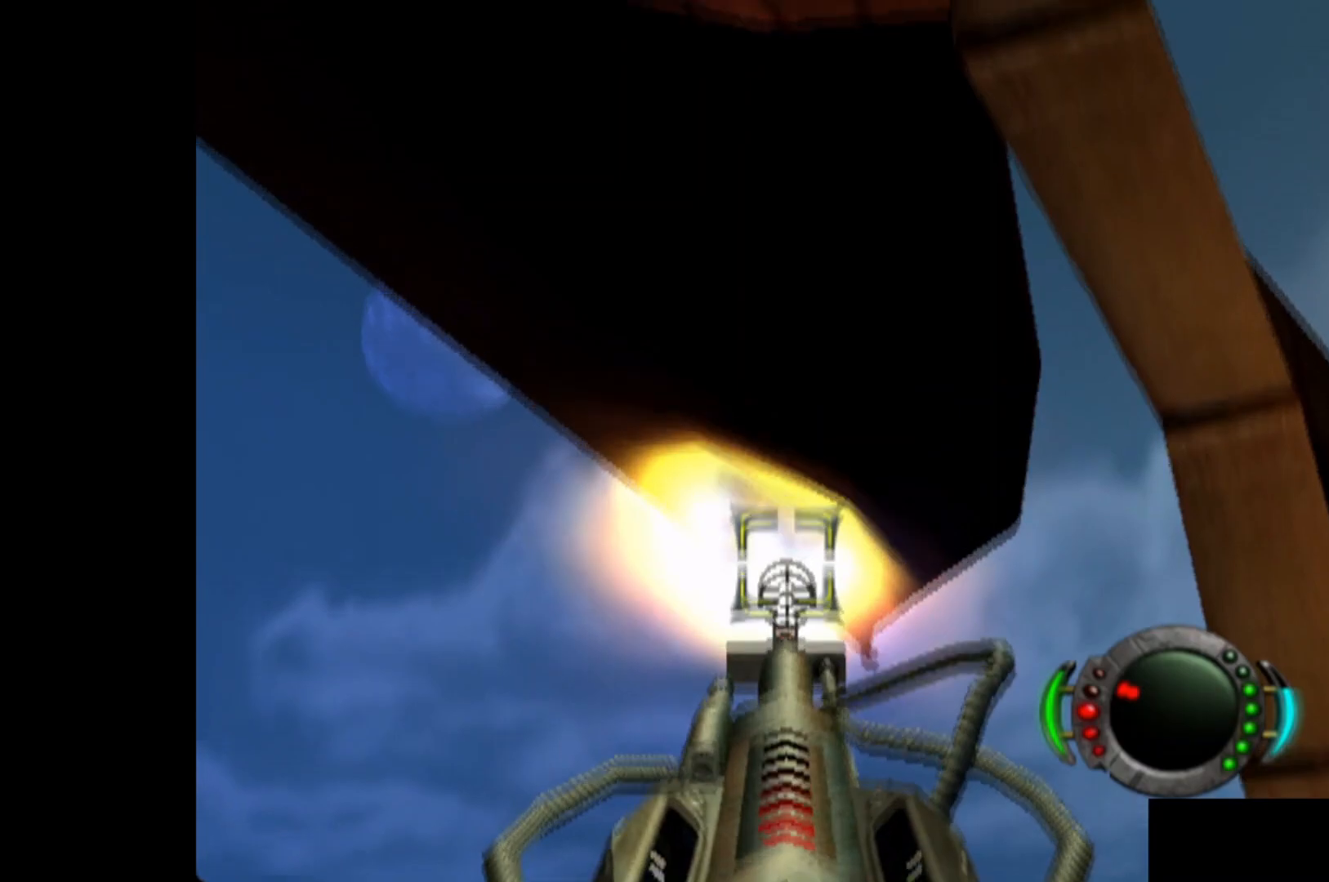
{"buttons": ["X"], "left_stick": "center", "events": [[100, "X", "up"], [200, "X", "down"], [300, "X", "up"], [440, "X", "down"]]}
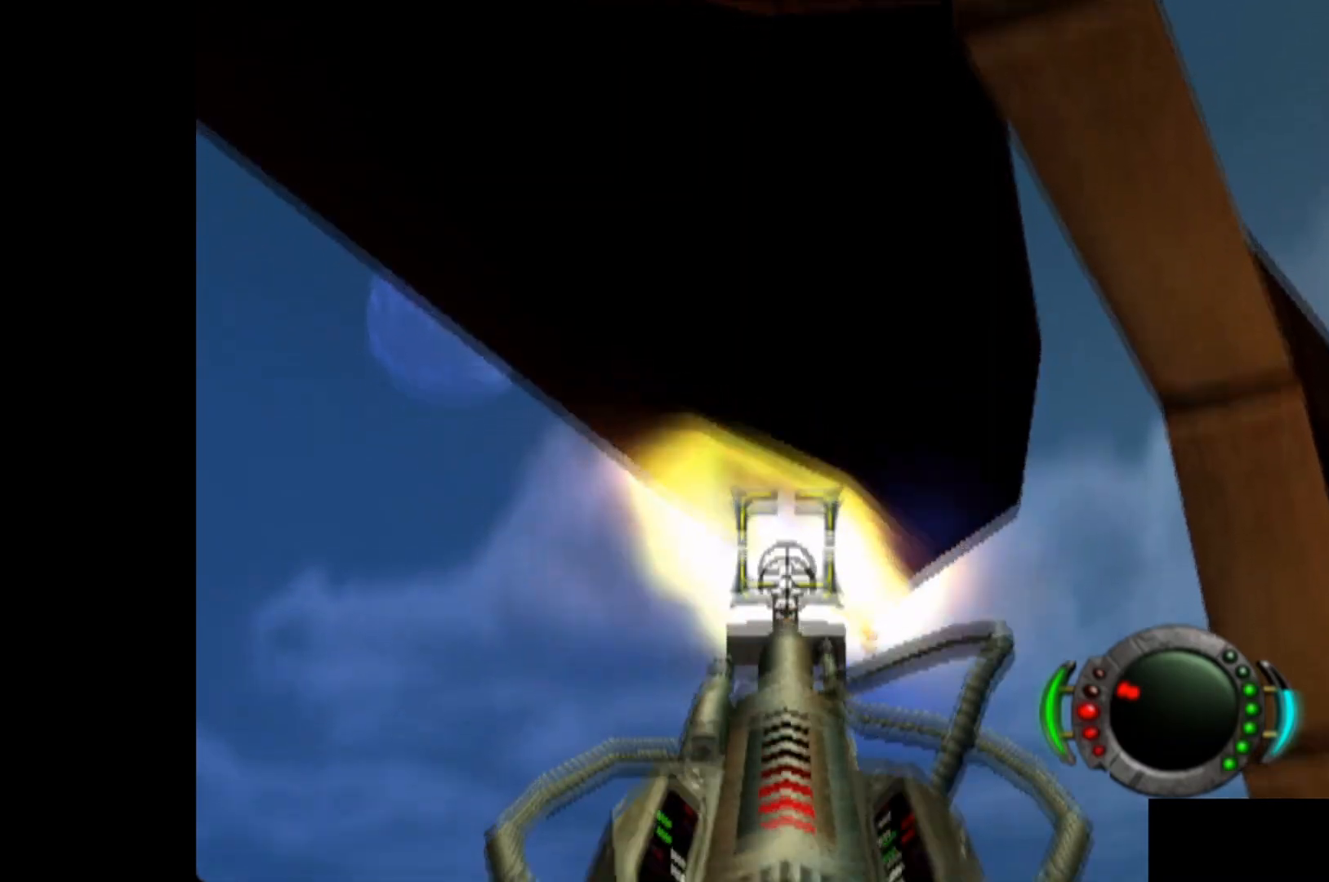
{"buttons": ["X"], "left_stick": "center", "events": [[40, "X", "up"], [160, "X", "down"], [240, "X", "up"], [320, "X", "down"], [420, "X", "up"], [500, "X", "down"]]}
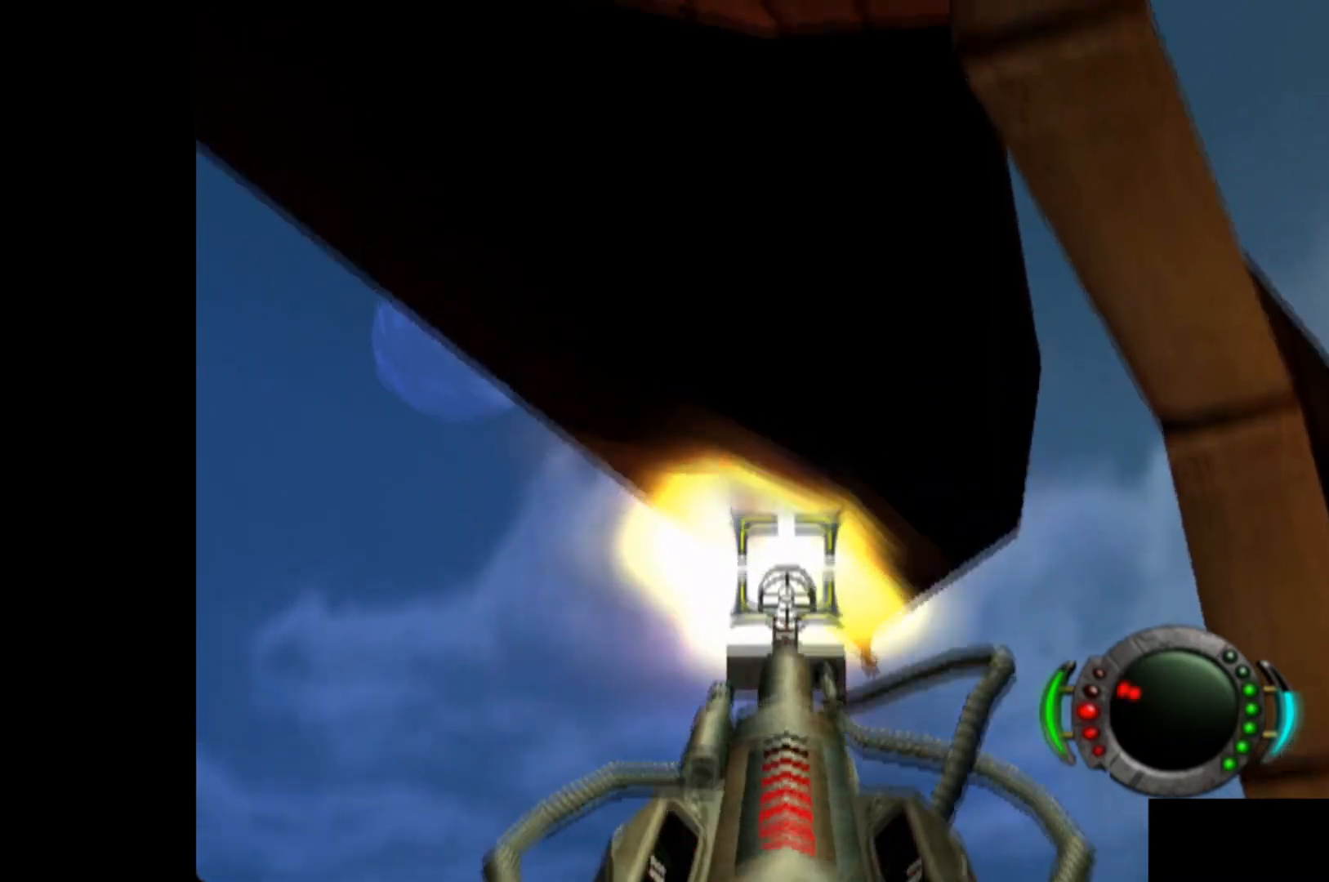
{"buttons": [], "left_stick": "center", "events": [[80, "X", "up"], [180, "X", "down"], [280, "X", "up"], [360, "X", "down"], [460, "X", "up"]]}
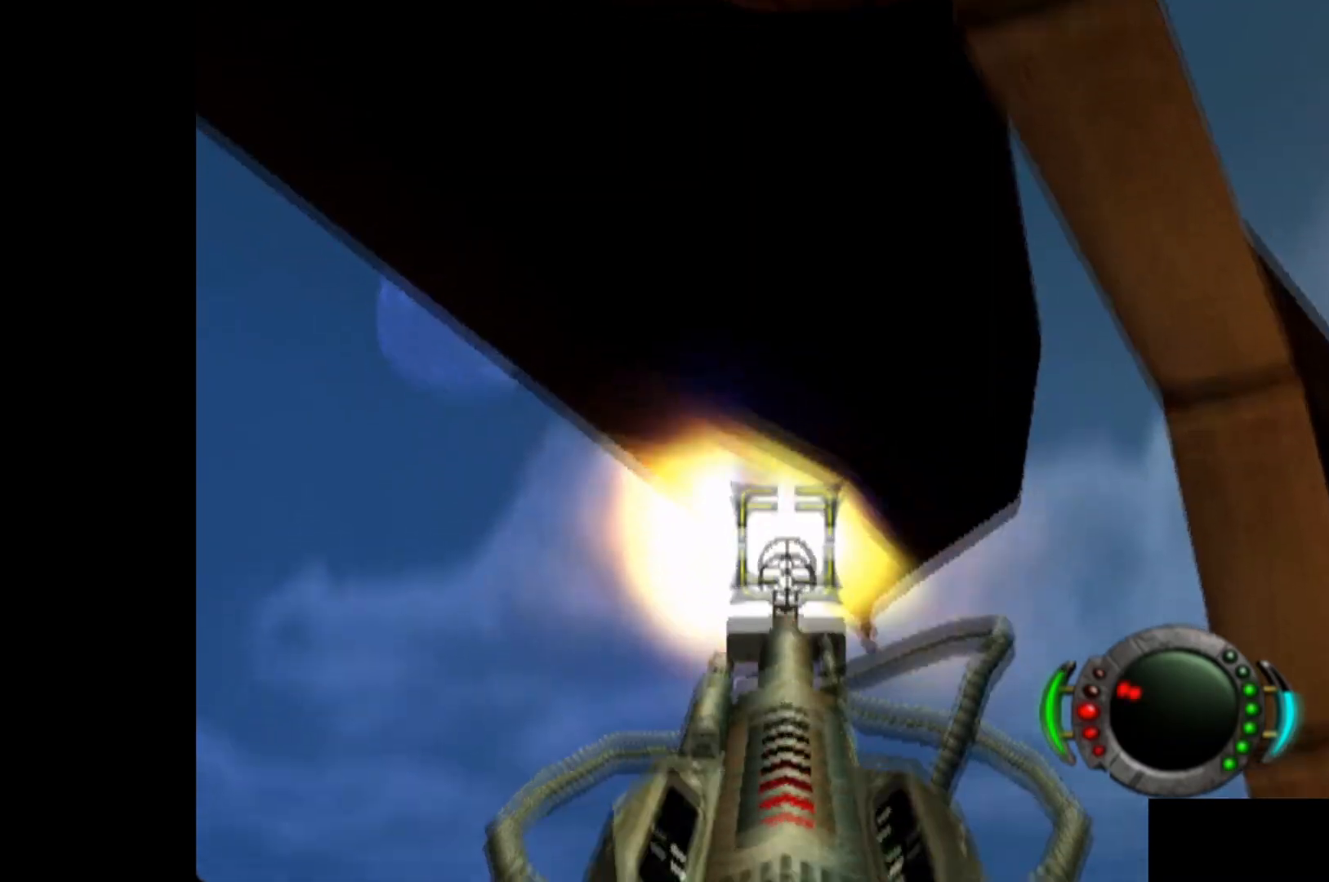
{"buttons": ["X"], "left_stick": "center", "events": [[60, "X", "down"], [160, "X", "up"], [260, "X", "down"], [340, "X", "up"], [440, "X", "down"]]}
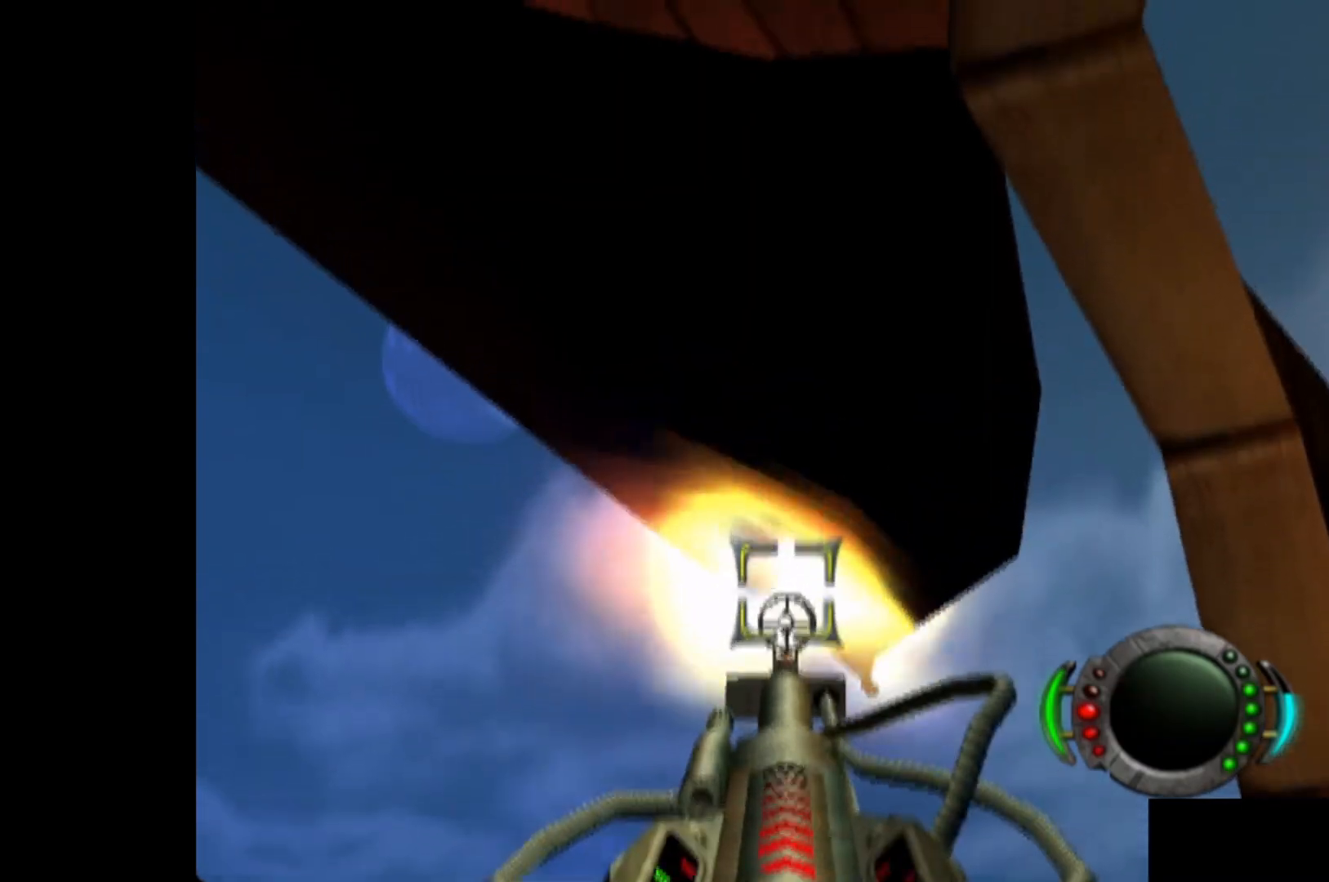
{"buttons": [], "left_stick": "center", "events": [[60, "X", "up"], [180, "X", "down"], [280, "X", "up"], [380, "X", "down"], [480, "X", "up"]]}
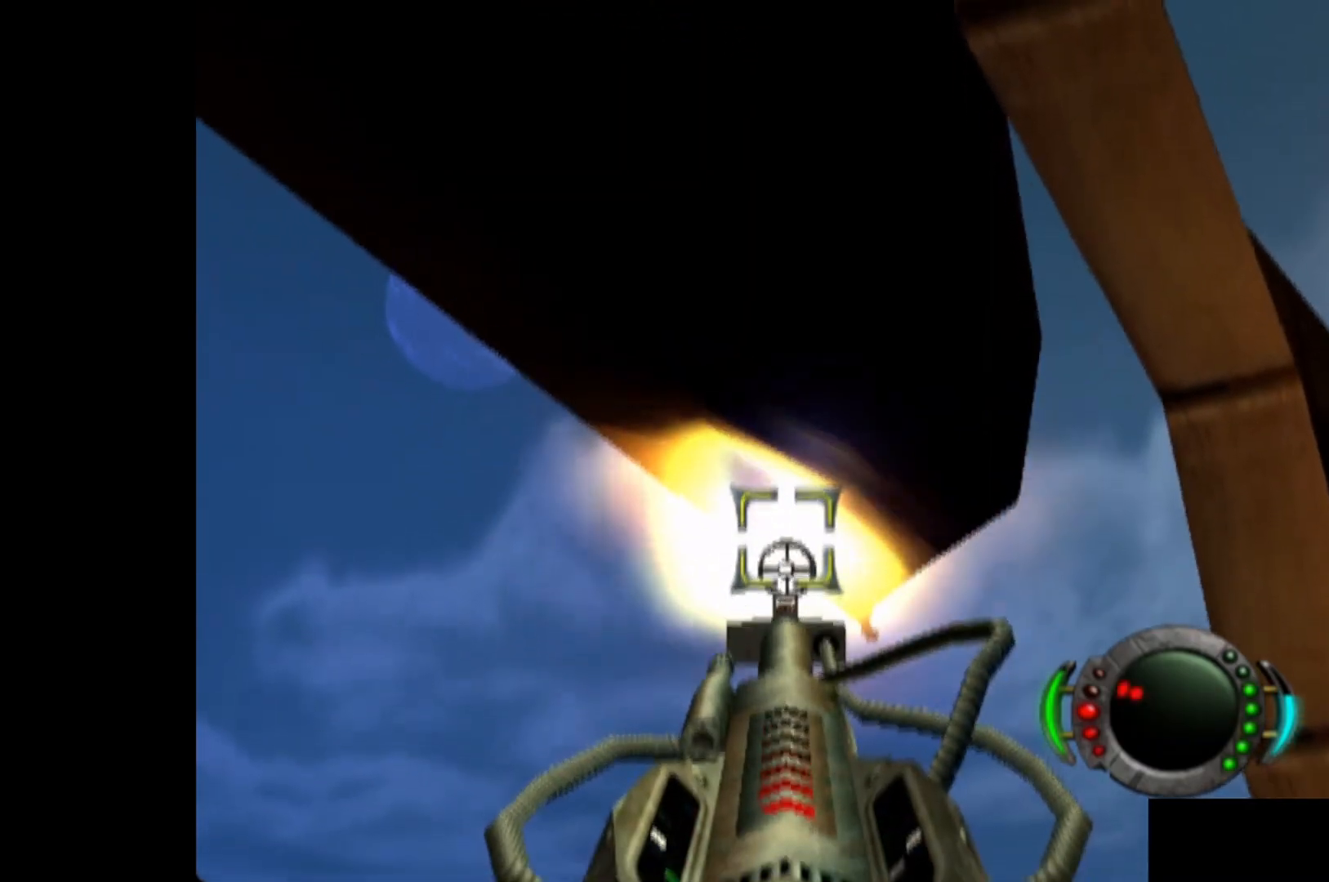
{"buttons": ["X"], "left_stick": "center", "events": [[80, "X", "down"], [180, "X", "up"], [260, "X", "down"], [360, "X", "up"], [460, "X", "down"]]}
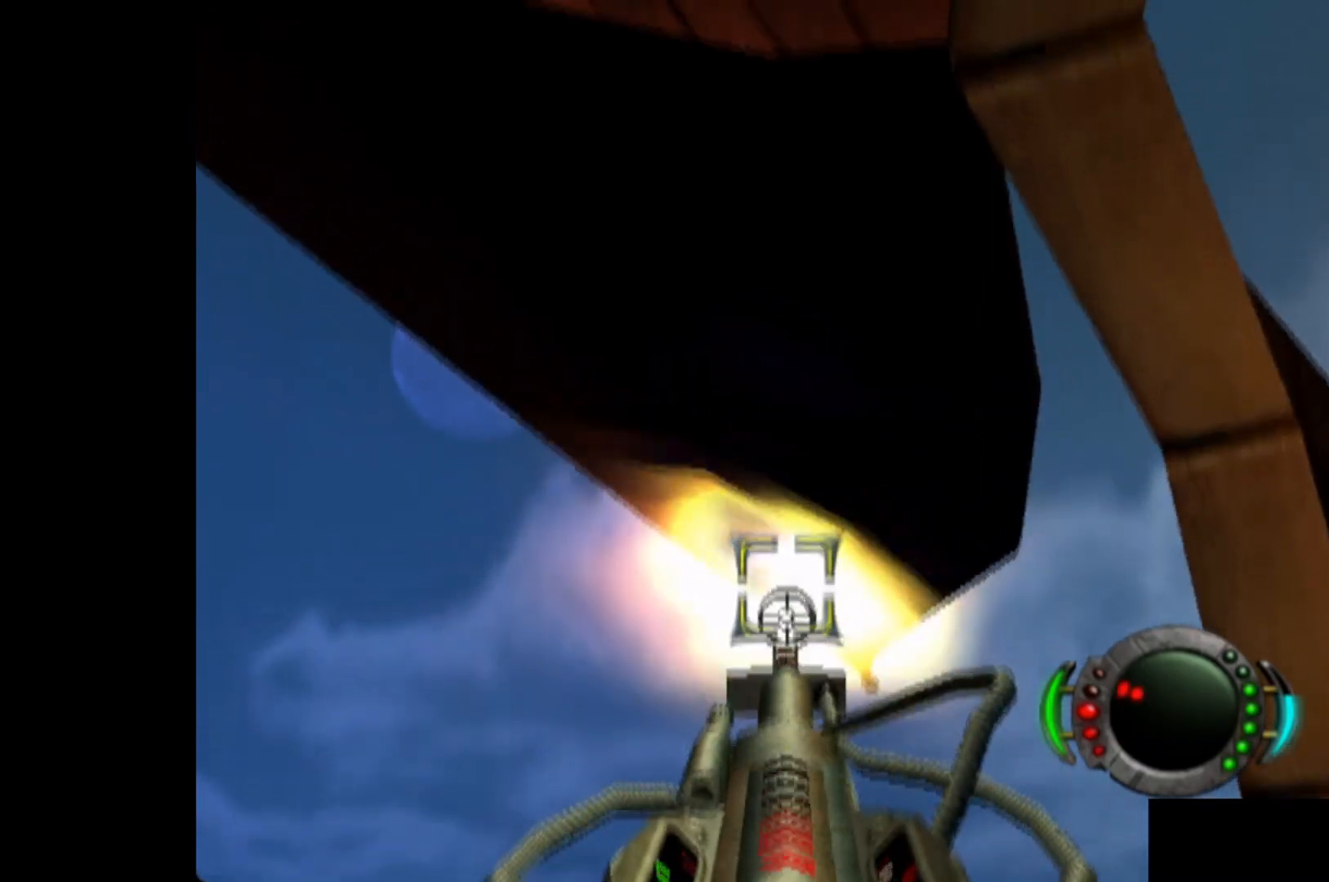
{"buttons": ["X"], "left_stick": "center", "events": [[20, "X", "up"], [140, "X", "down"], [200, "X", "up"], [300, "X", "down"], [400, "X", "up"], [500, "X", "down"]]}
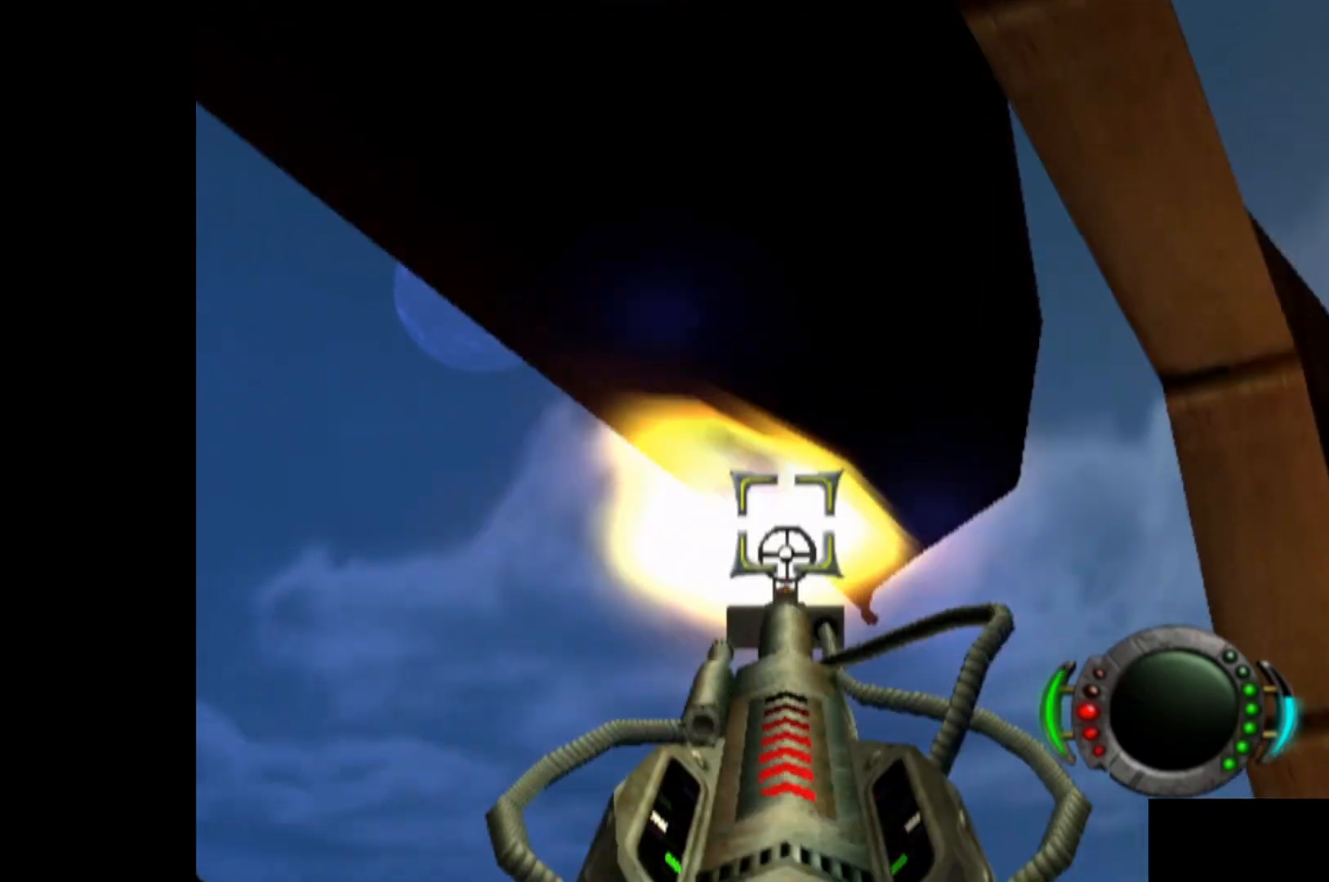
{"buttons": ["X"], "left_stick": "center", "events": [[80, "X", "up"], [180, "X", "down"], [260, "X", "up"], [360, "X", "down"], [440, "X", "up"], [500, "X", "down"]]}
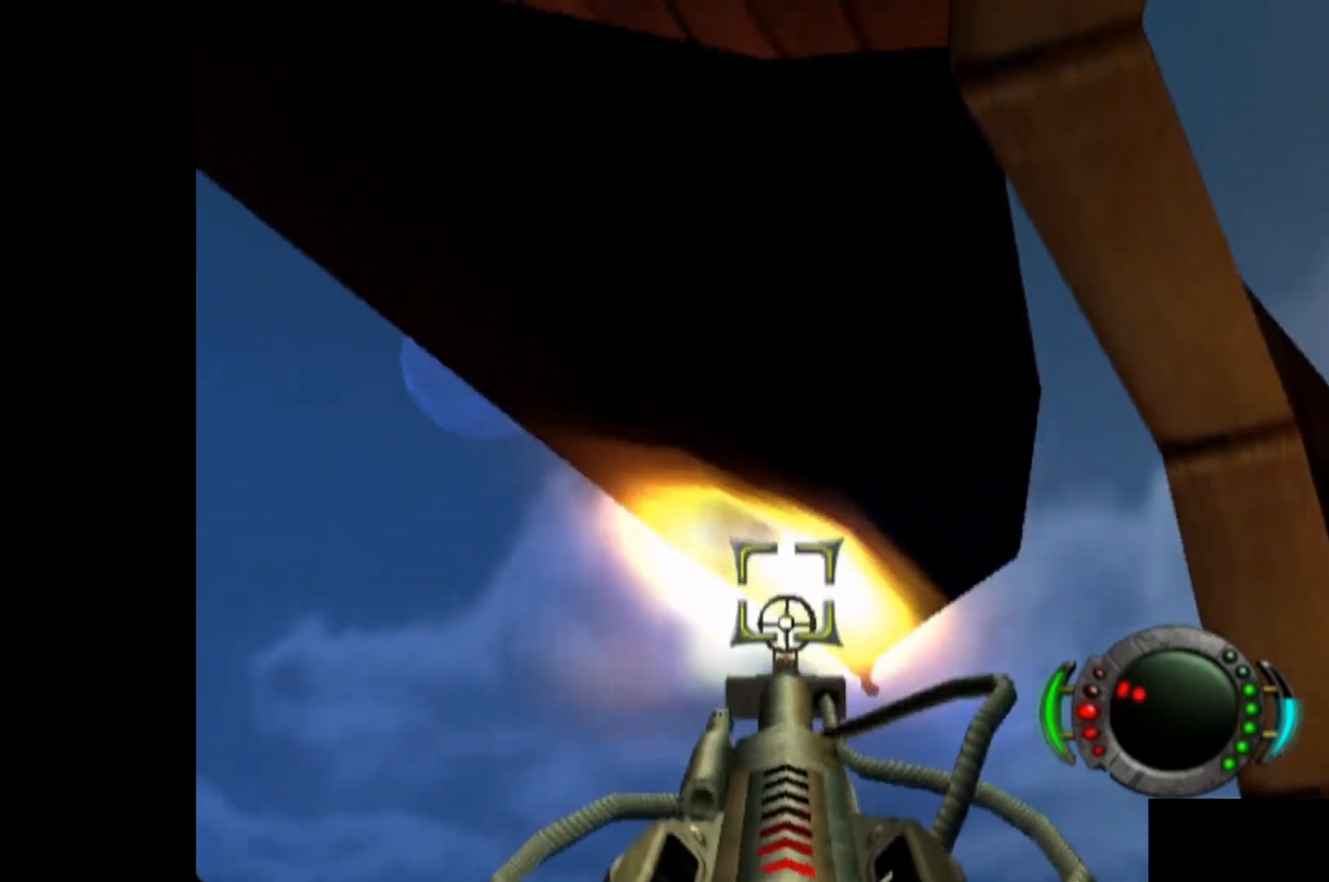
{"buttons": [], "left_stick": "center", "events": [[100, "X", "up"], [200, "X", "down"], [280, "X", "up"], [400, "X", "down"], [480, "X", "up"]]}
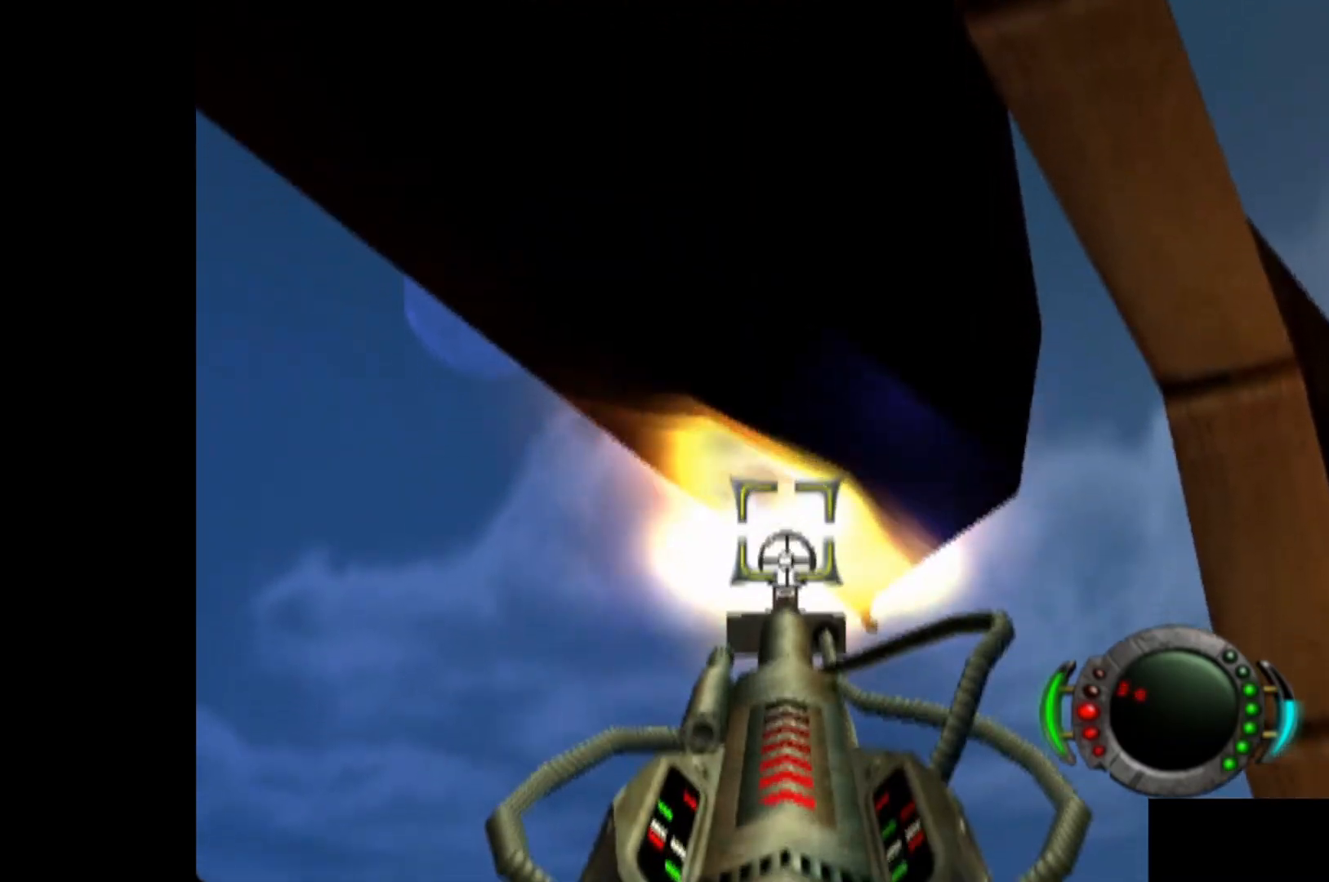
{"buttons": ["X"], "left_stick": "center", "events": [[80, "X", "down"], [180, "X", "up"], [260, "X", "down"], [340, "X", "up"], [460, "X", "down"]]}
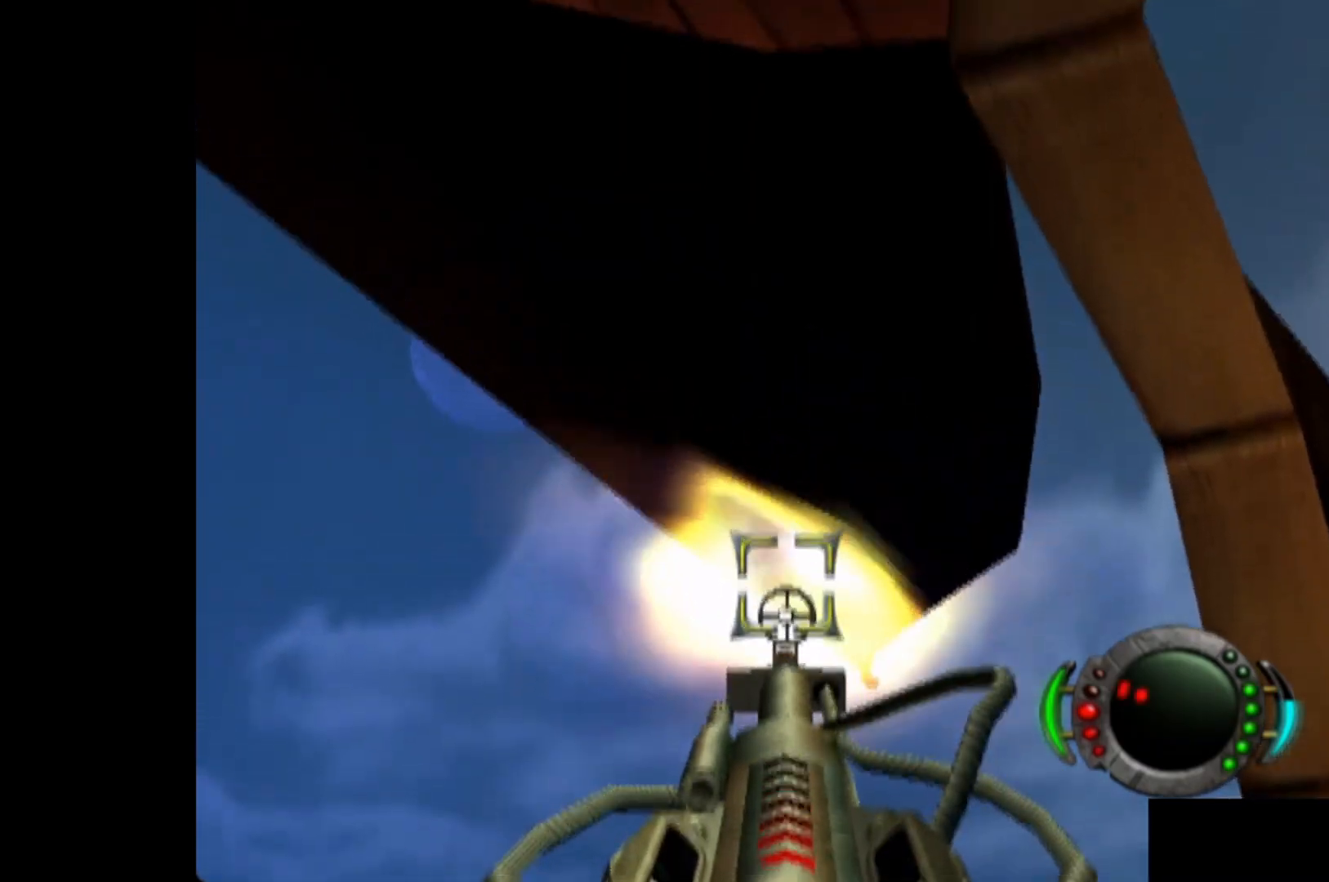
{"buttons": ["X"], "left_stick": "center", "events": [[40, "X", "up"], [120, "X", "down"], [200, "X", "up"], [280, "X", "down"], [360, "X", "up"], [440, "X", "down"]]}
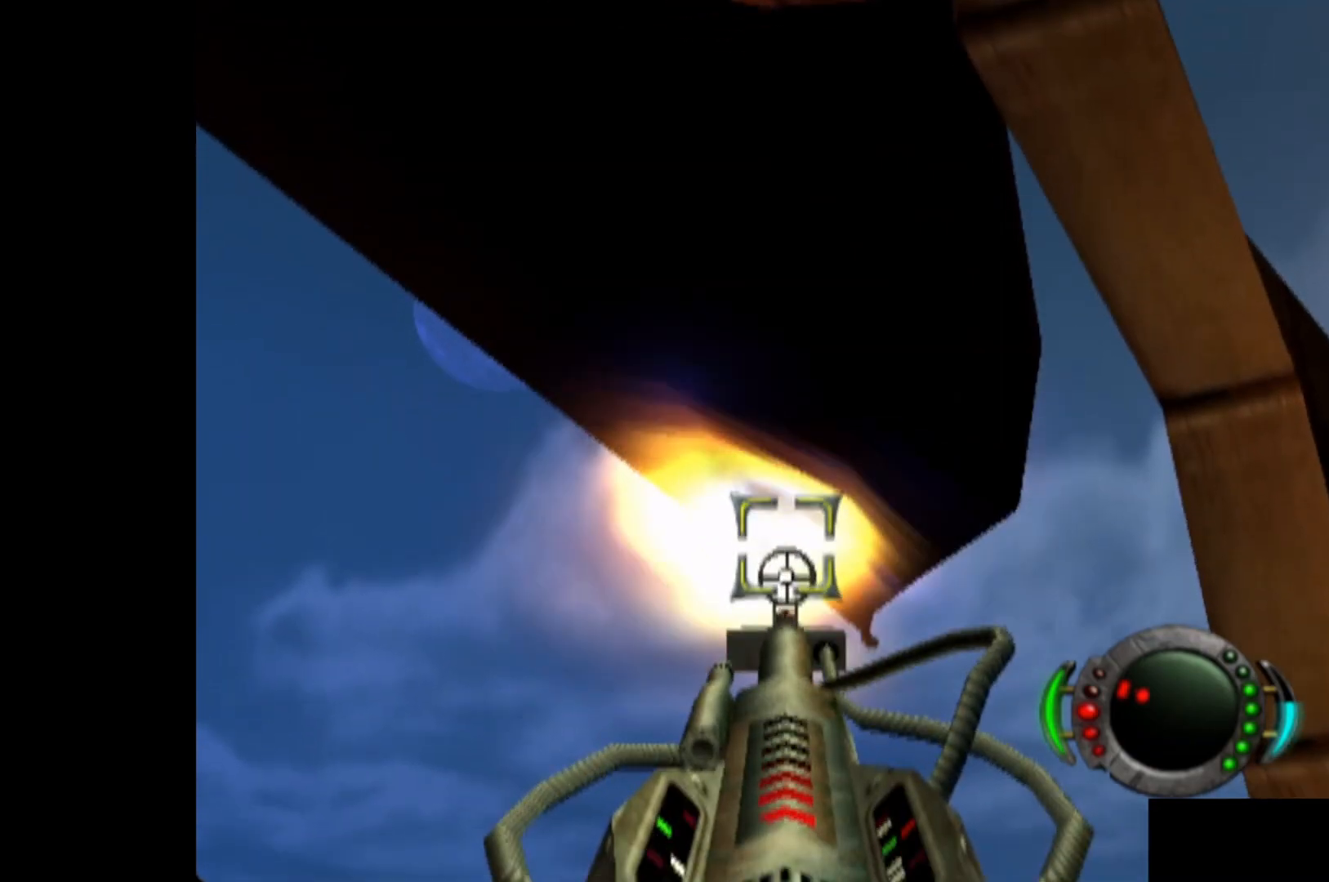
{"buttons": ["X"], "left_stick": "center", "events": [[20, "X", "up"], [120, "X", "down"], [200, "X", "up"], [300, "X", "down"], [360, "X", "up"], [440, "X", "down"]]}
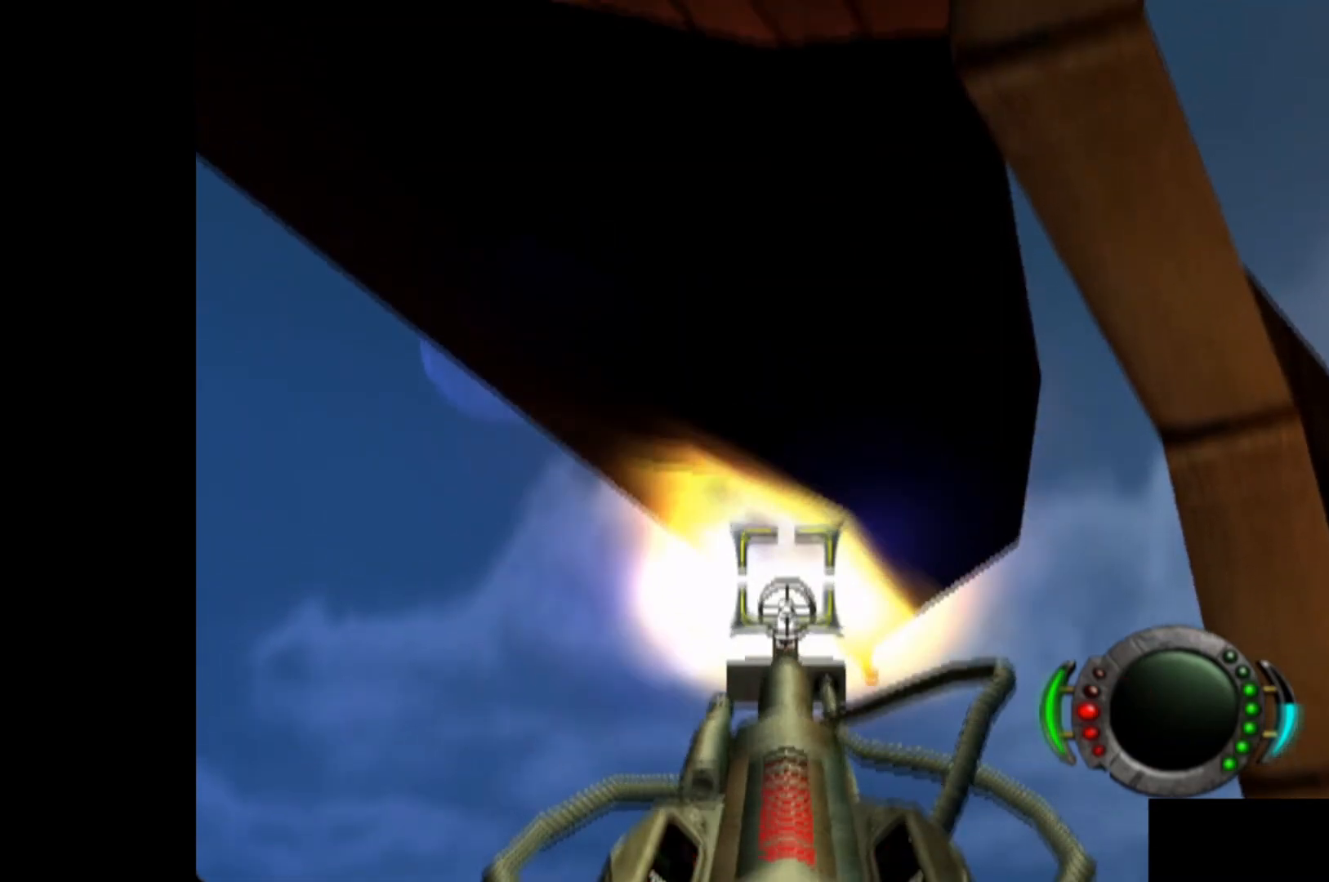
{"buttons": [], "left_stick": "up-left", "events": [[40, "X", "up"], [40, "left_stick", "up-left"]]}
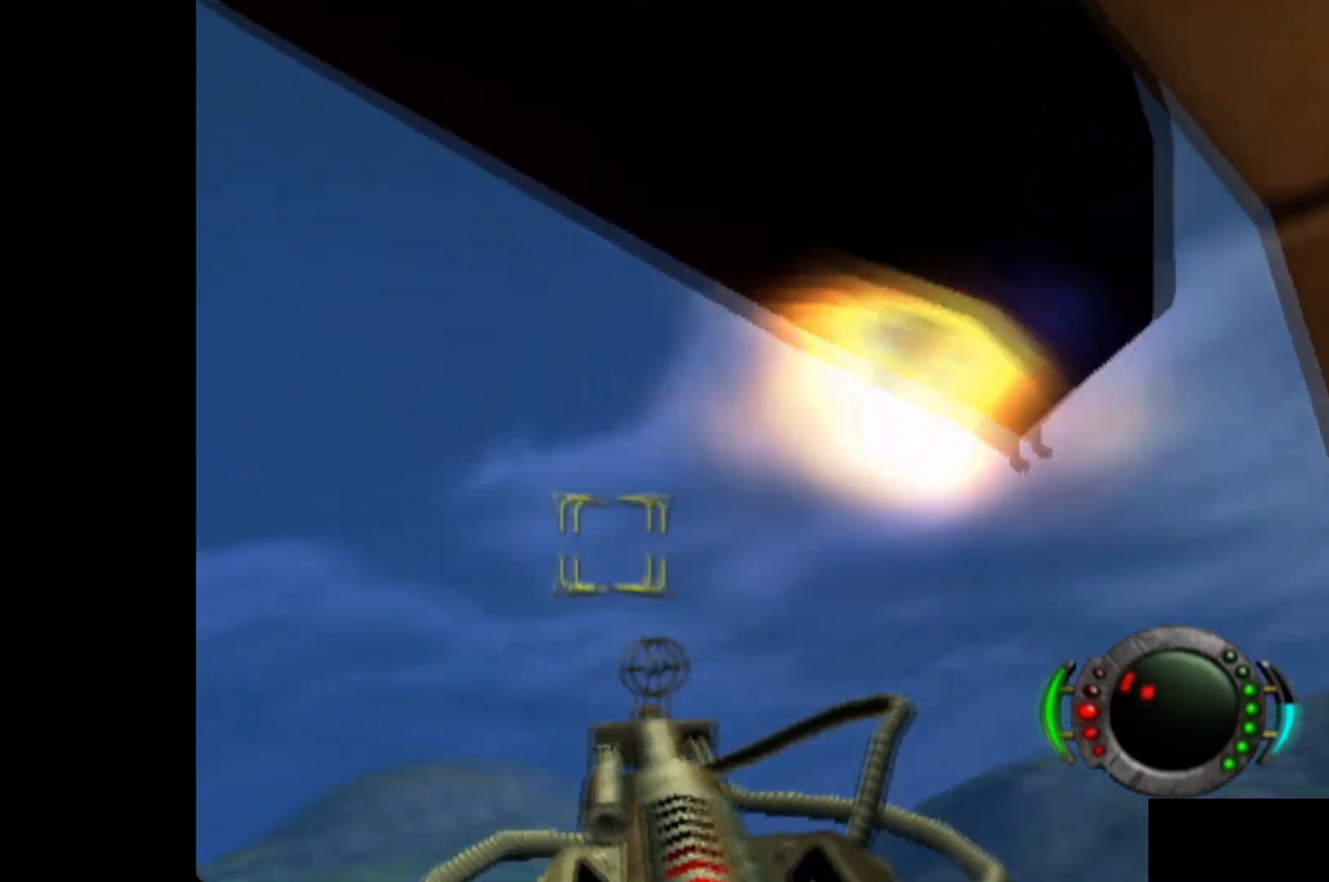
{"buttons": [], "left_stick": "up-left", "events": []}
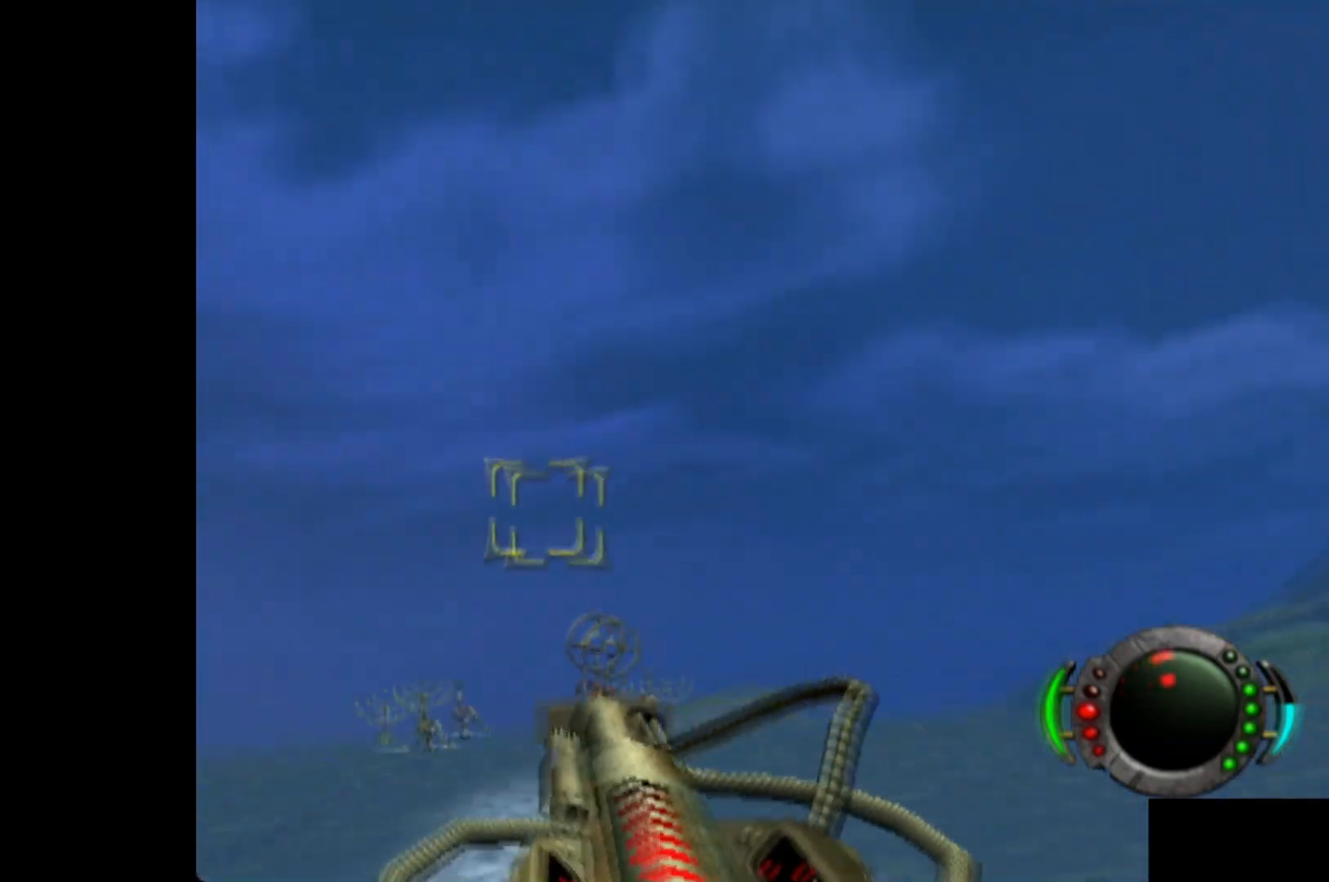
{"buttons": [], "left_stick": "down", "events": [[100, "left_stick", "center"], [460, "left_stick", "down"]]}
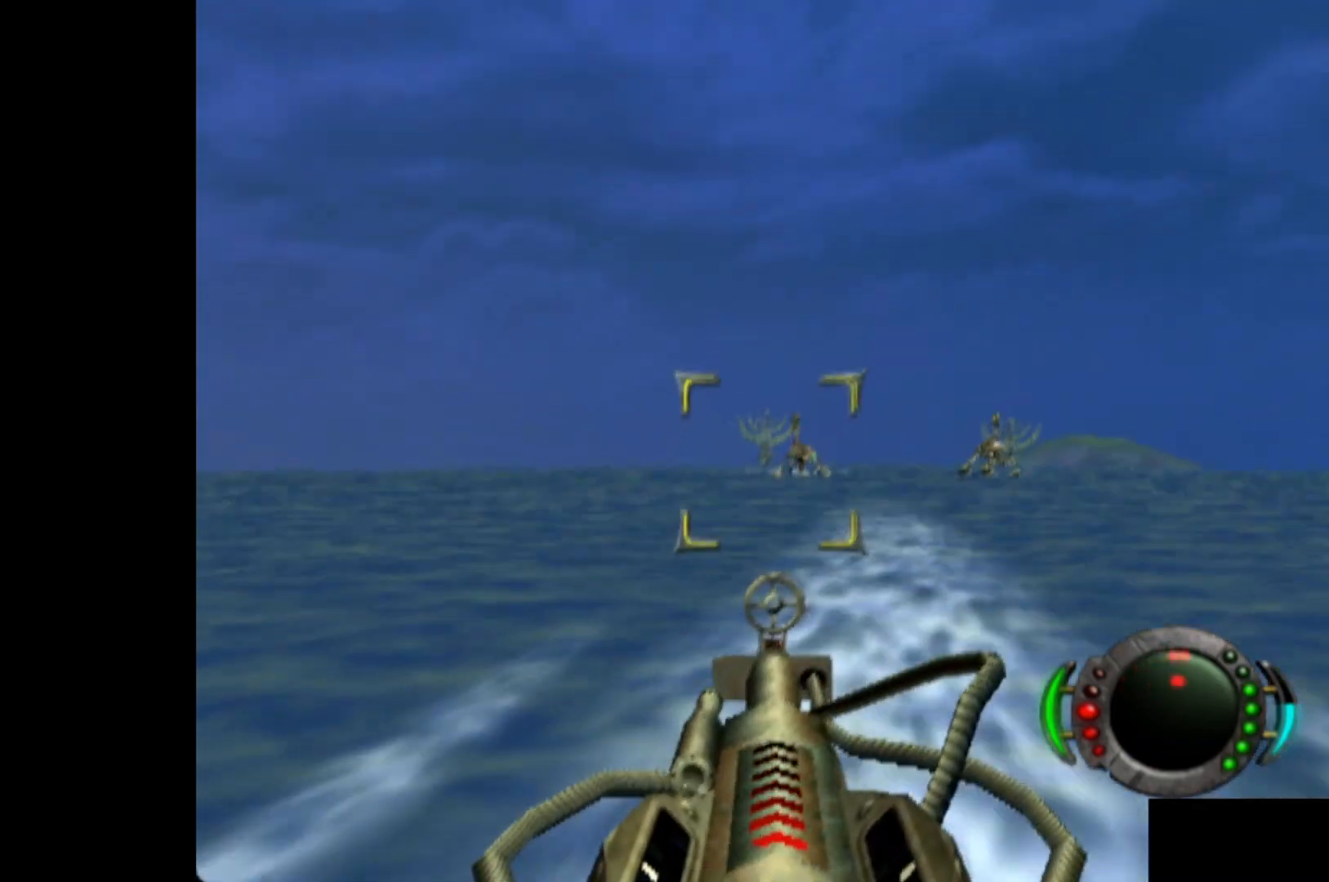
{"buttons": ["X"], "left_stick": "center", "events": [[100, "left_stick", "center"], [500, "X", "down"]]}
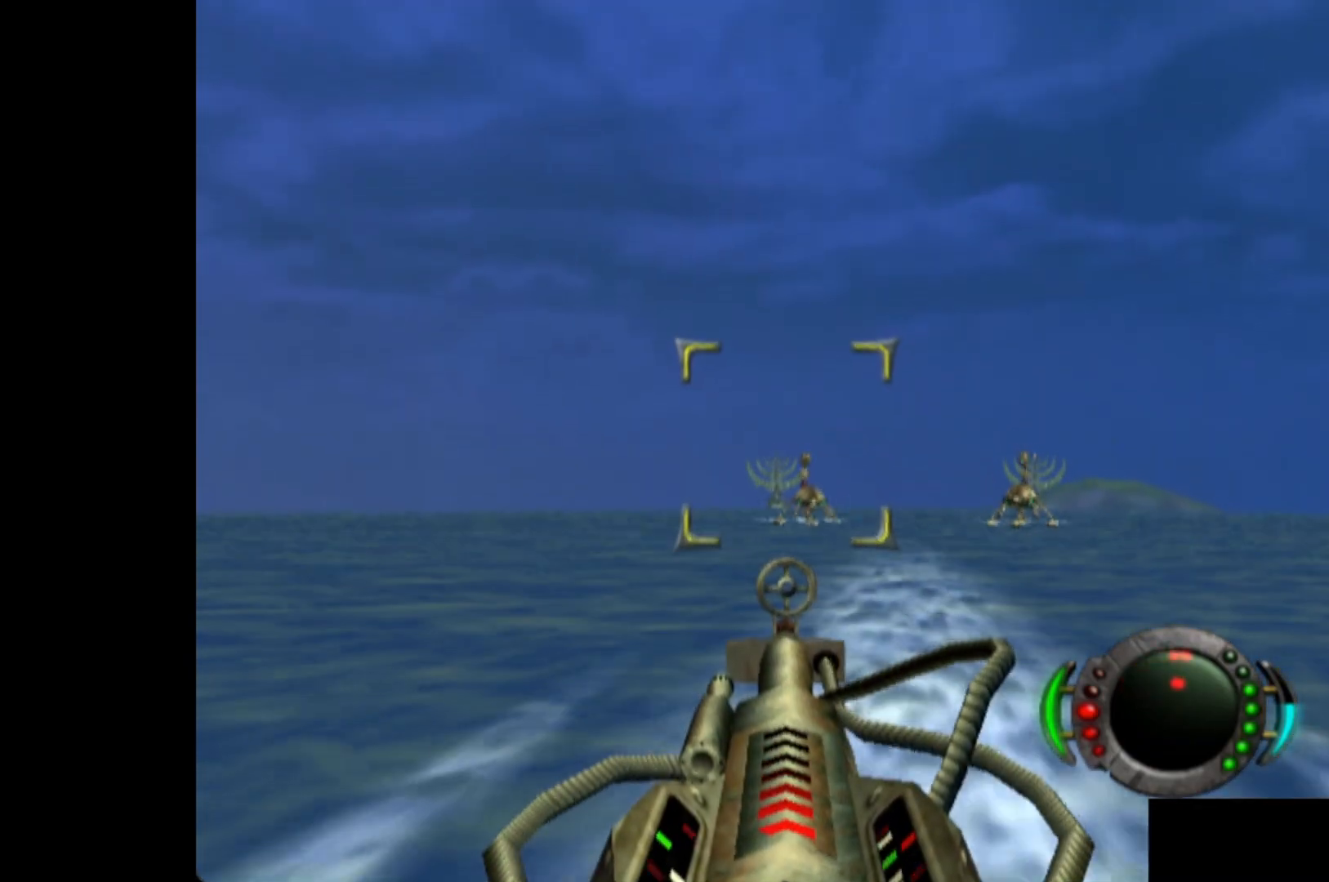
{"buttons": [], "left_stick": "left", "events": [[40, "left_stick", "down"], [120, "X", "up"], [160, "left_stick", "center"], [180, "X", "down"], [280, "X", "up"], [360, "X", "down"], [440, "left_stick", "left"], [460, "X", "up"]]}
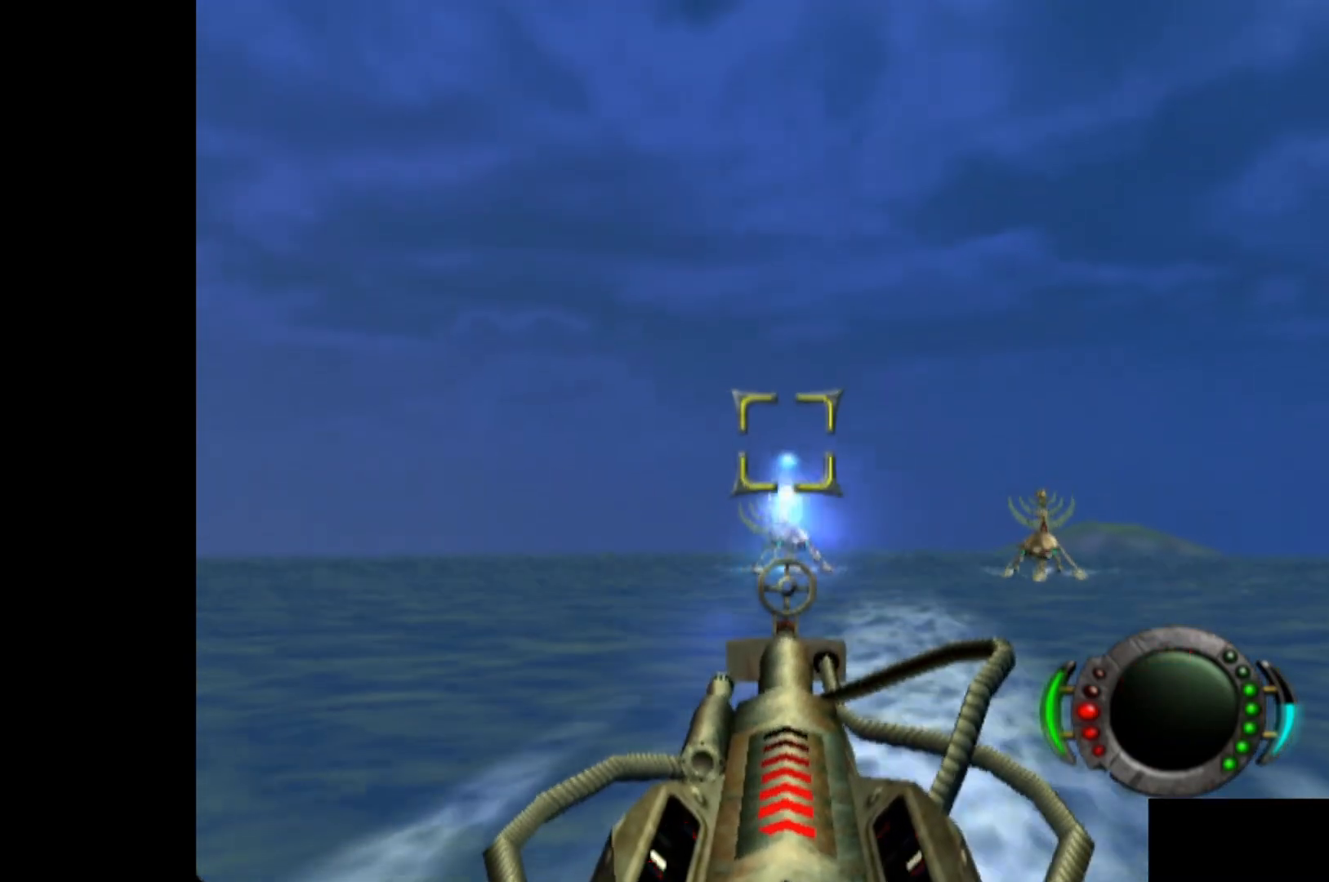
{"buttons": ["X"], "left_stick": "center", "events": [[40, "X", "down"], [40, "left_stick", "center"], [140, "X", "up"], [240, "X", "down"], [260, "left_stick", "up-left"], [320, "X", "up"], [340, "left_stick", "center"], [420, "X", "down"]]}
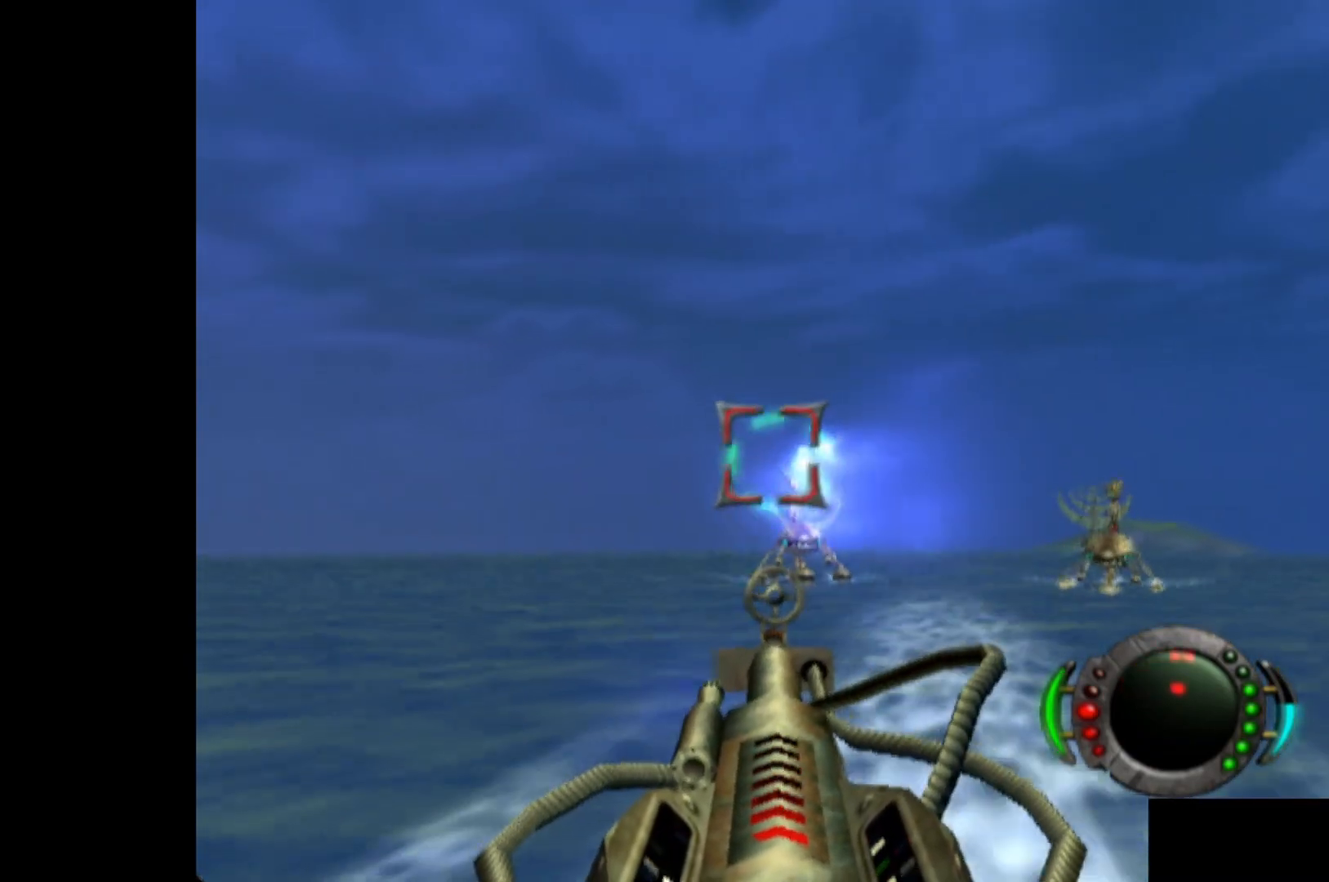
{"buttons": ["X"], "left_stick": "center", "events": [[20, "X", "up"], [120, "X", "down"], [120, "left_stick", "left"], [320, "left_stick", "center"]]}